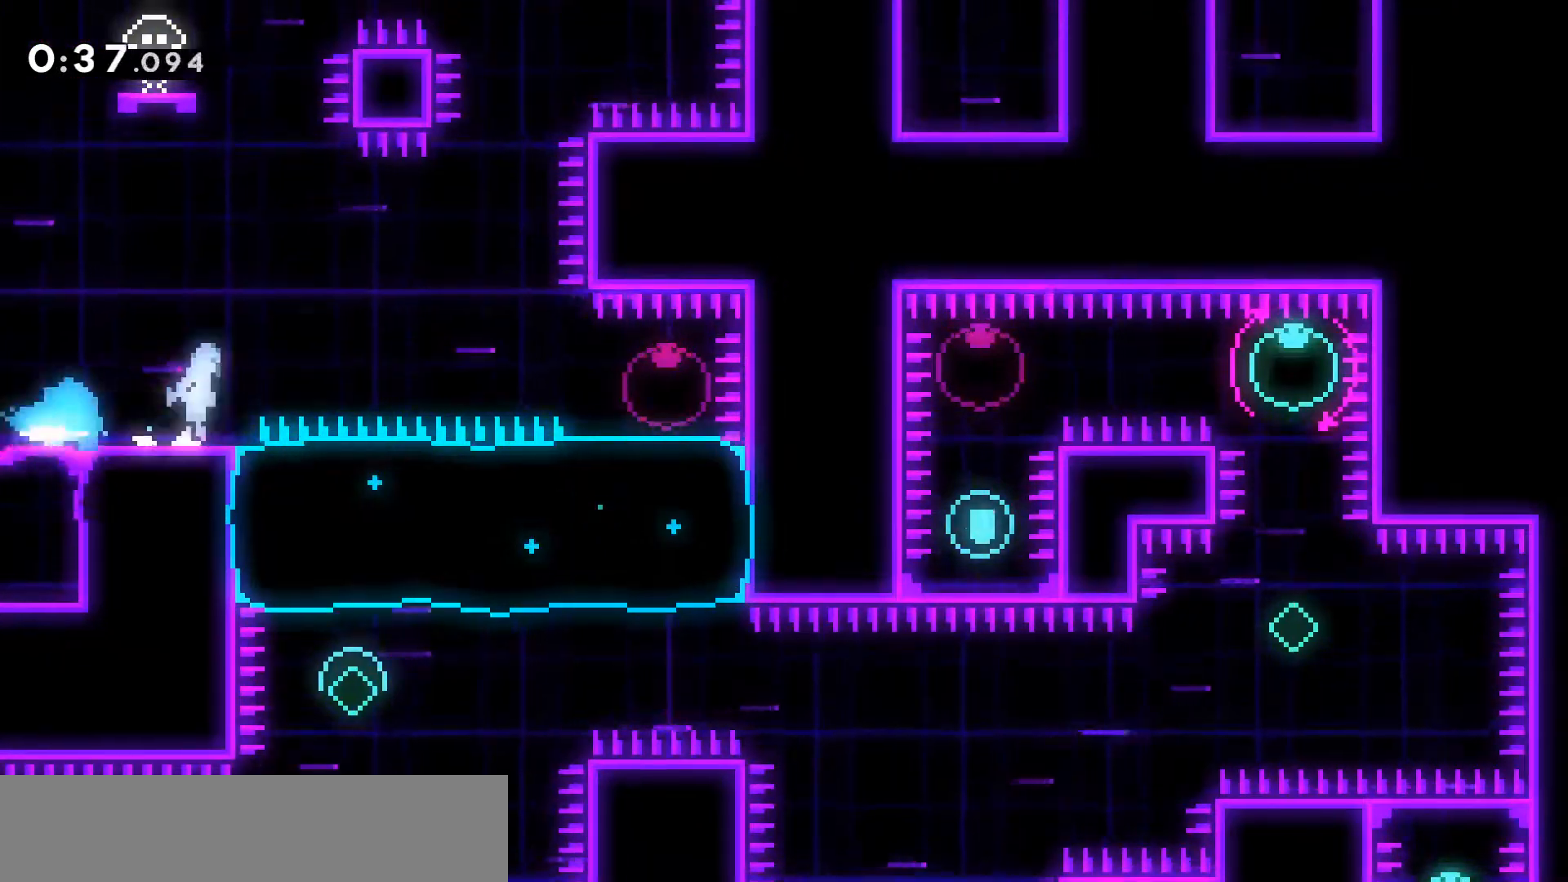
Gameplay with keyboard; each line is a JSON object with the keys held at the frame after it. "events" lists presses ("down") and releases ("up") of "dash", "demo", "down", "grab", "jump", "jump2", "left", "right", "talk" and "up" between this image and that frame as [ms after this image, input, new state], when the widget could be followed in between. No other keys are recorded. Mouse input is not recorded. Key names are as the overlay labels them; some are game actions (e.g. jump) rather than physical keys.
{"keys": ["dash", "down", "left", "right"], "events": [[33, "jump2", "down"], [317, "dash", "up"], [317, "jump2", "up"], [317, "right", "up"], [367, "dash", "down"], [367, "left", "down"], [500, "right", "down"]]}
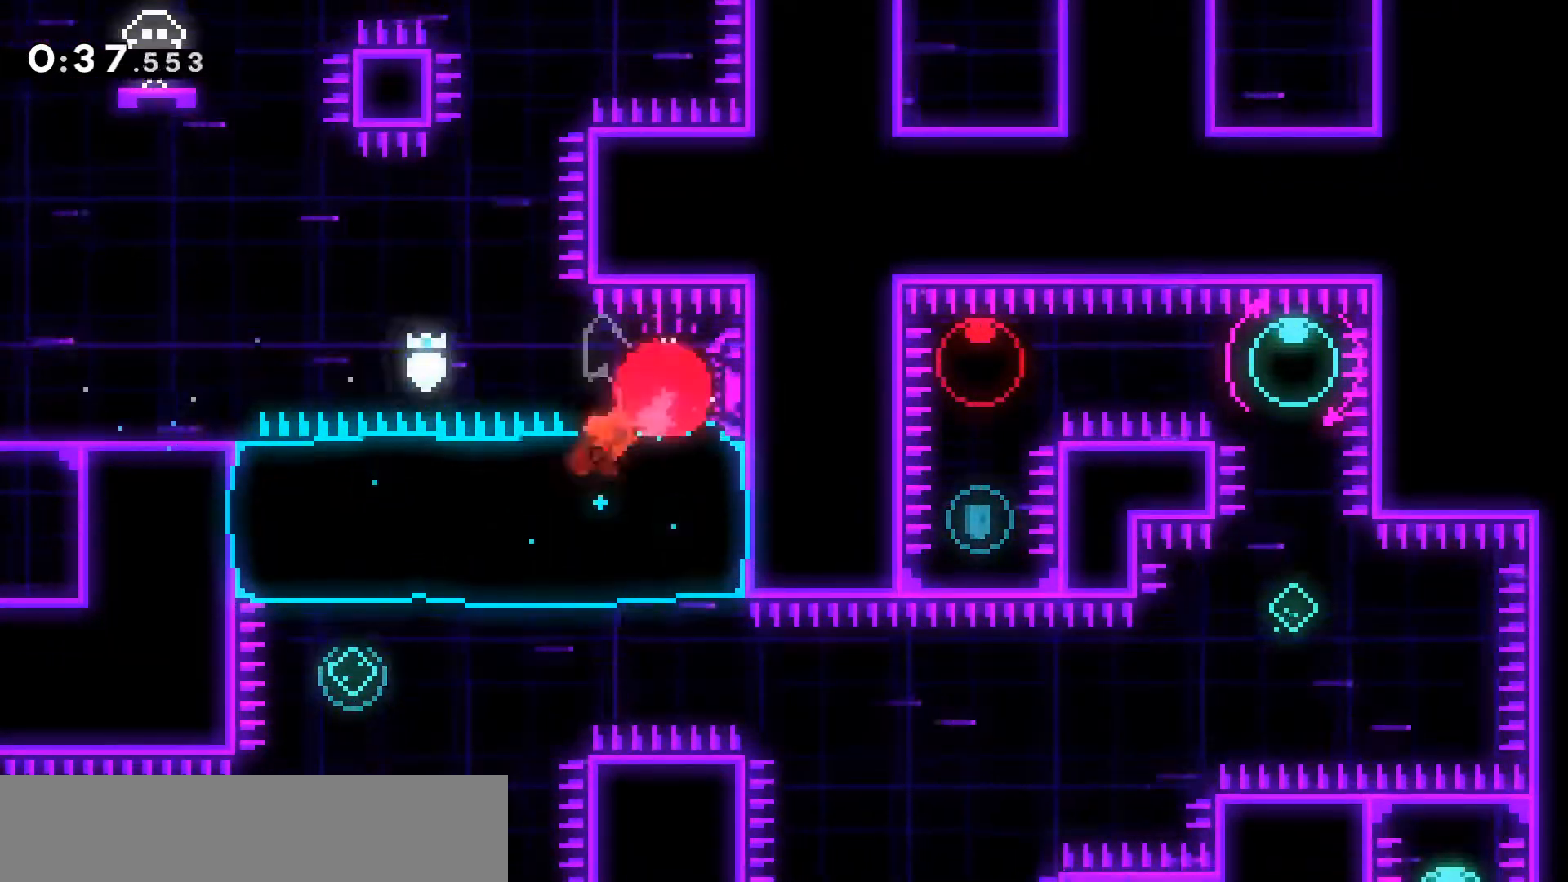
{"keys": ["demo", "jump2", "right"], "events": [[50, "dash", "up"], [100, "down", "up"], [100, "left", "up"], [283, "demo", "down"], [333, "jump2", "down"]]}
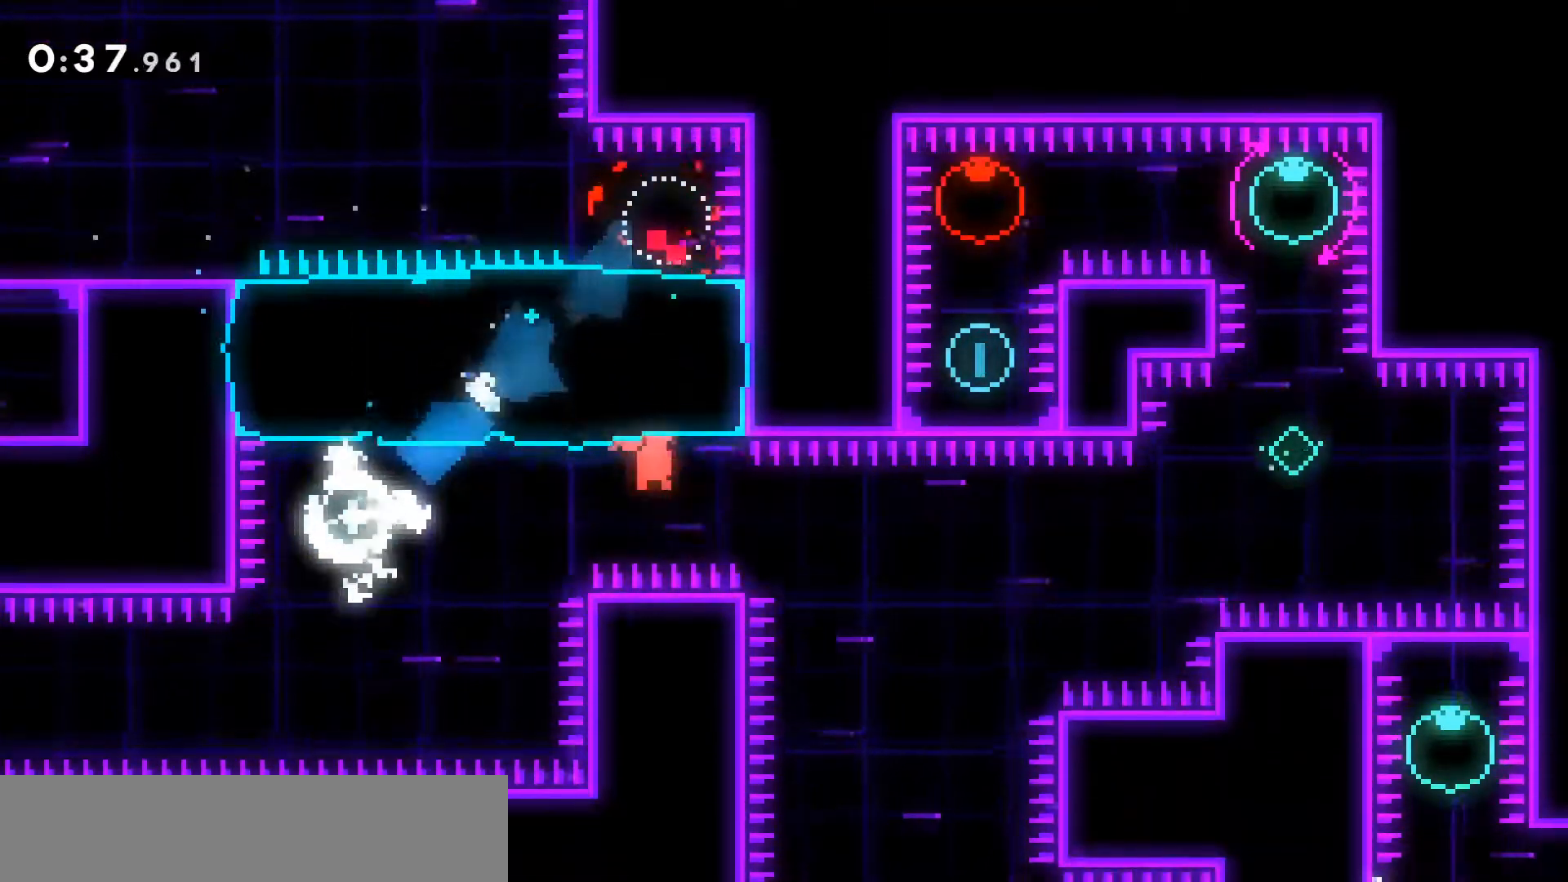
{"keys": ["dash", "jump2", "right", "up"], "events": [[117, "demo", "up"], [300, "up", "down"], [350, "dash", "down"]]}
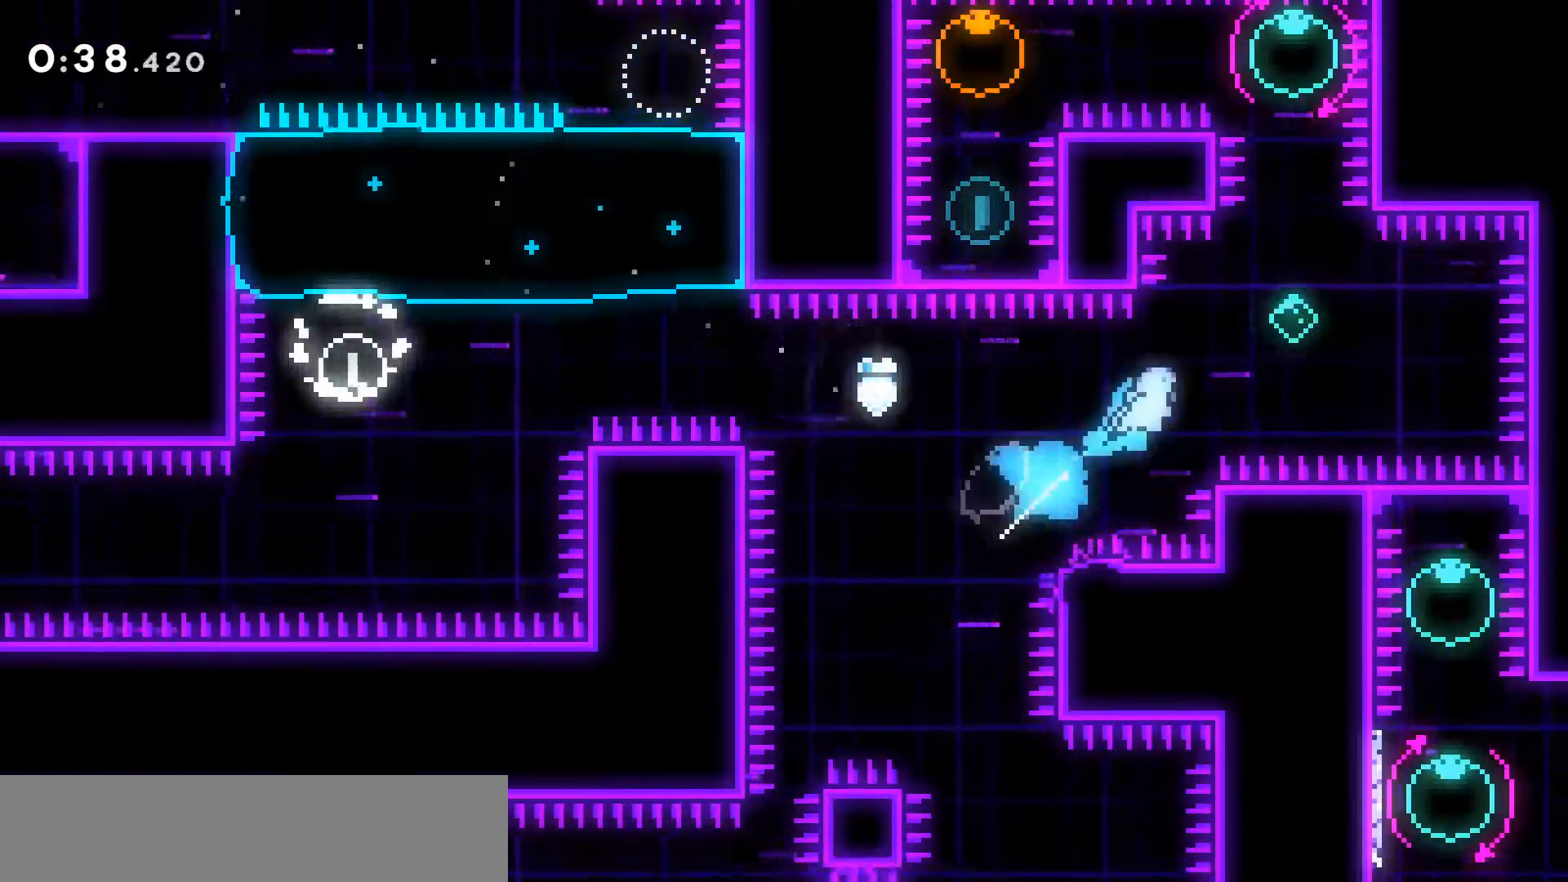
{"keys": ["up"], "events": [[183, "dash", "up"], [233, "jump2", "up"], [283, "dash", "down"], [283, "right", "up"], [500, "dash", "up"]]}
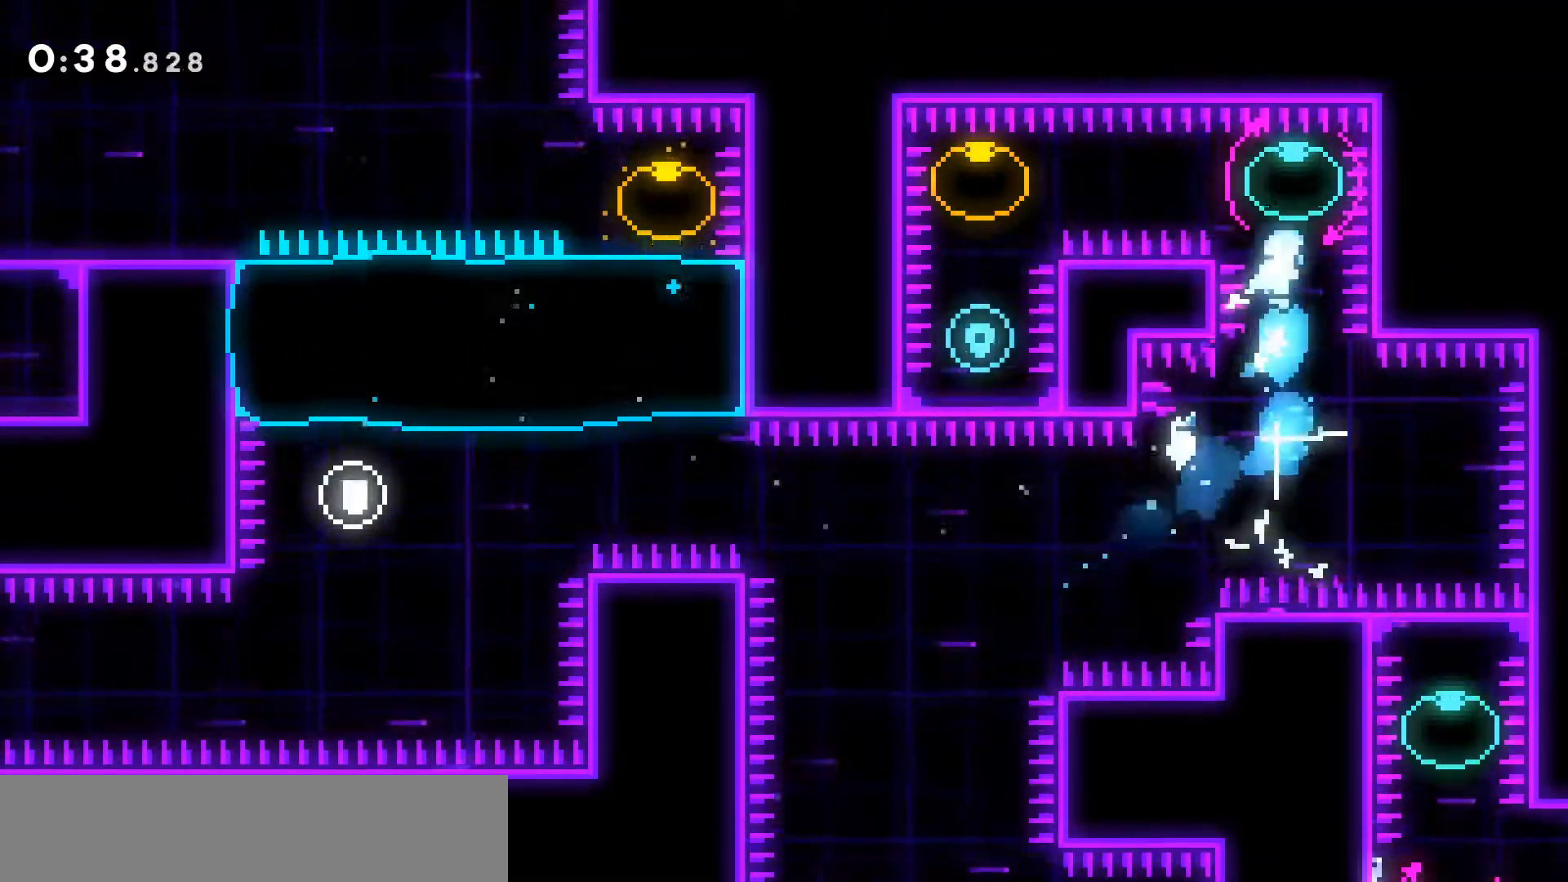
{"keys": ["dash", "down"], "events": [[50, "dash", "down"], [50, "right", "down"], [50, "up", "up"], [283, "dash", "up"], [283, "right", "up"], [433, "dash", "down"], [433, "down", "down"]]}
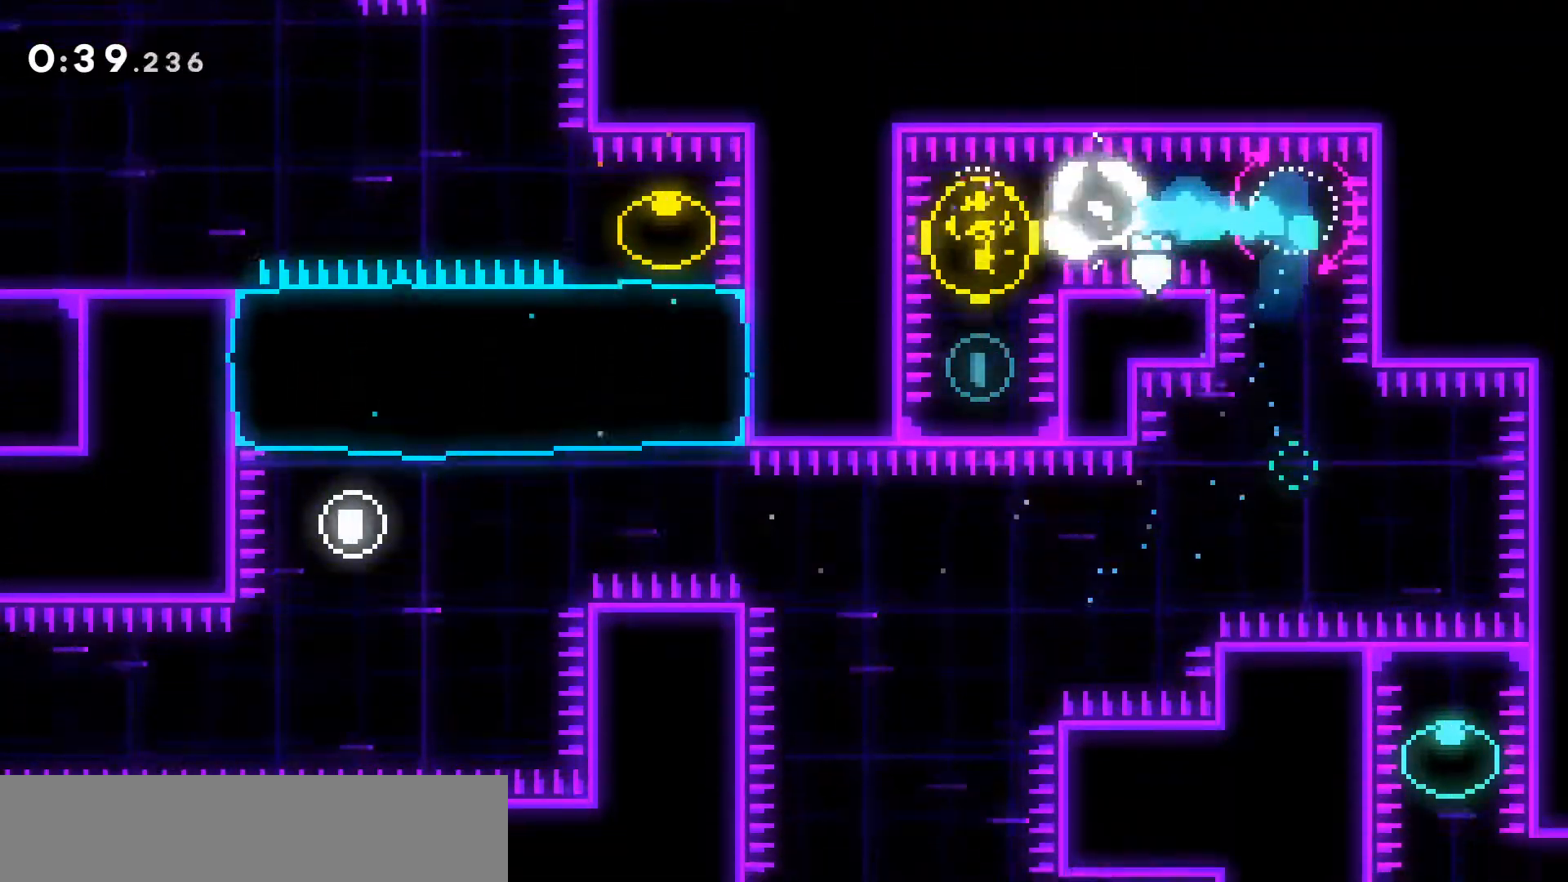
{"keys": ["left"], "events": [[117, "dash", "up"], [167, "down", "up"], [250, "left", "down"]]}
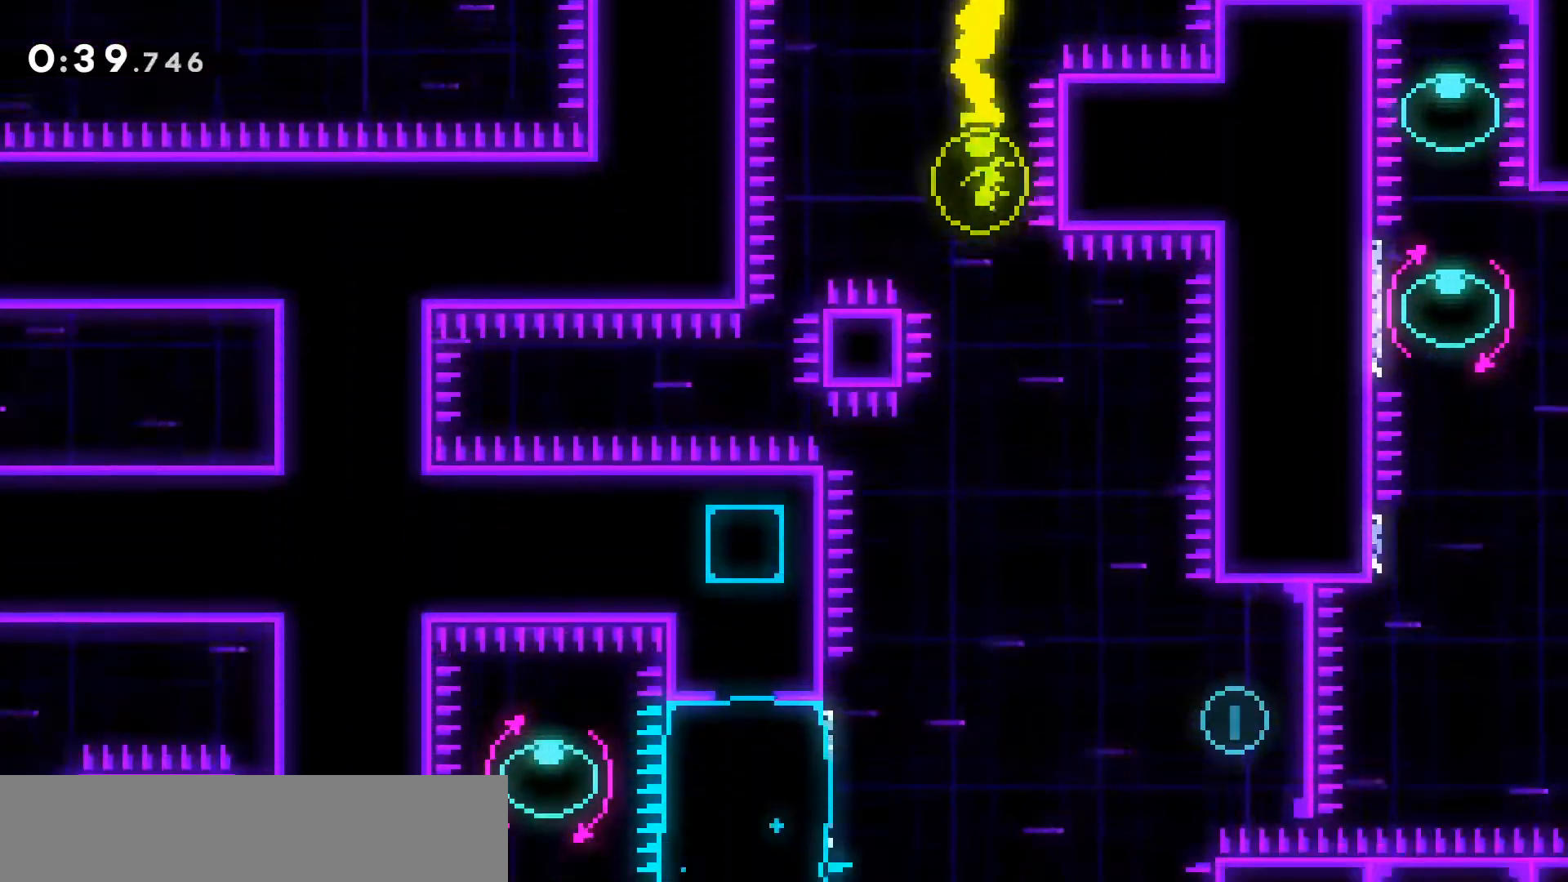
{"keys": ["dash", "left"], "events": [[500, "dash", "down"]]}
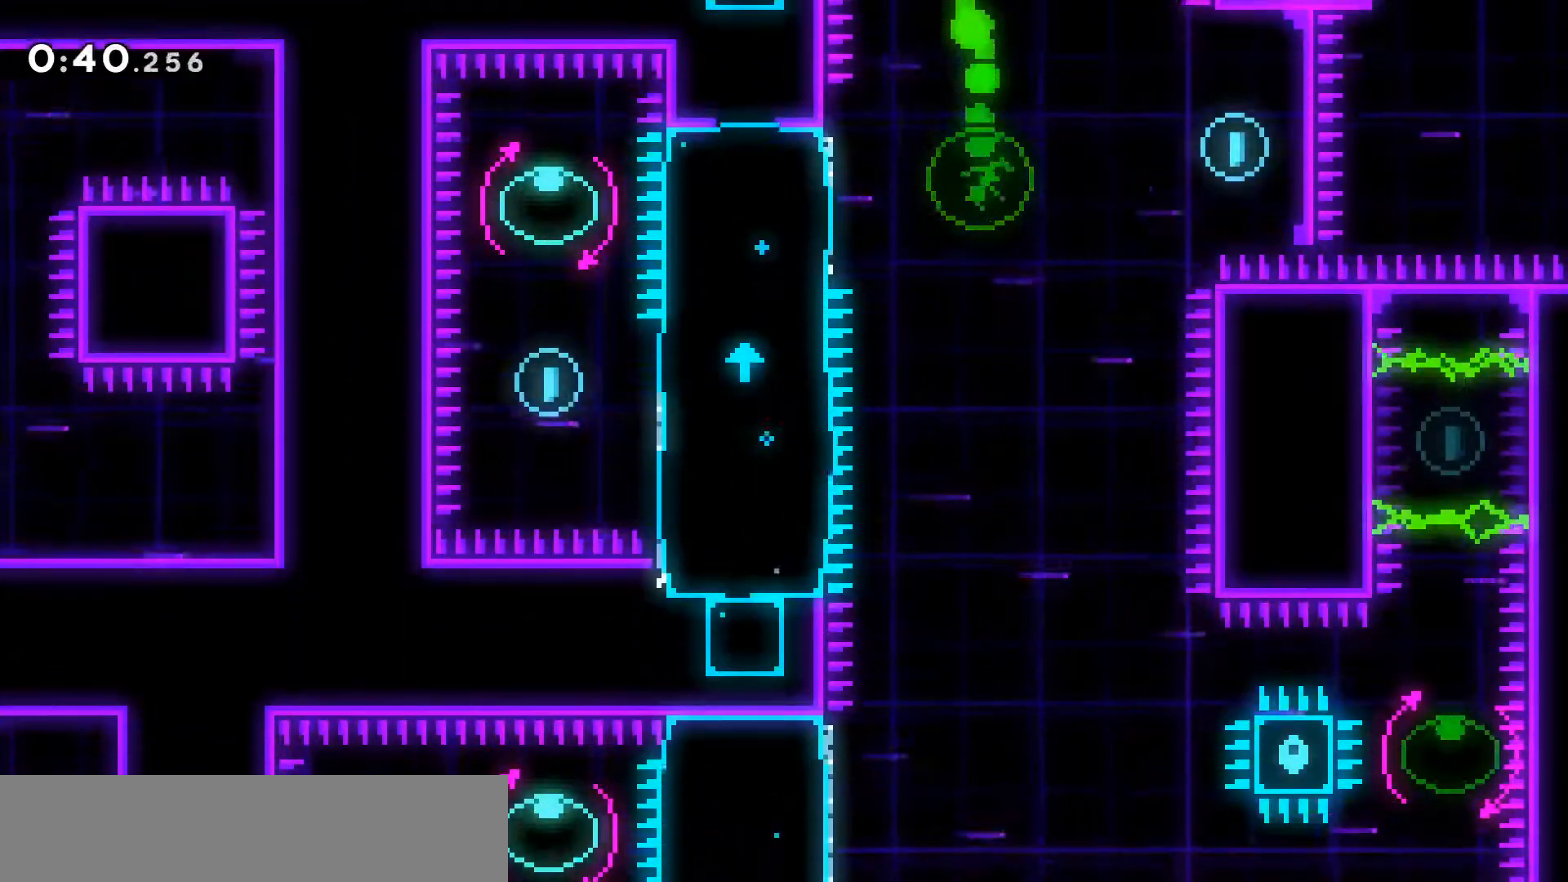
{"keys": ["dash", "up"], "events": [[200, "dash", "up"], [300, "left", "up"], [433, "dash", "down"], [433, "up", "down"]]}
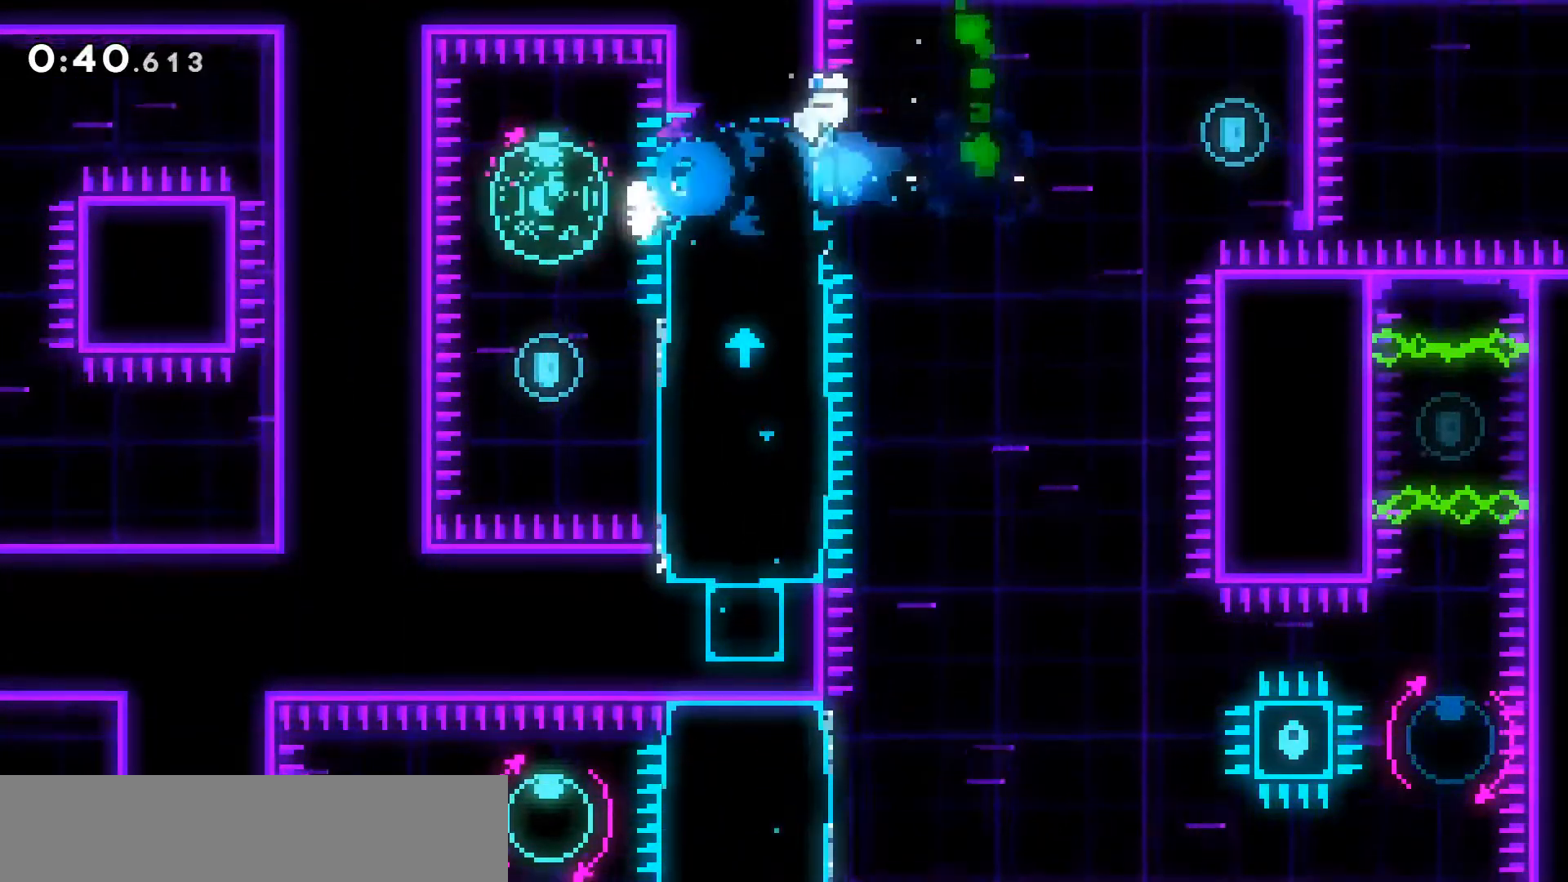
{"keys": ["jump2", "right"], "events": [[117, "dash", "up"], [117, "right", "down"], [167, "dash", "down"], [167, "up", "up"], [400, "dash", "up"], [483, "jump2", "down"]]}
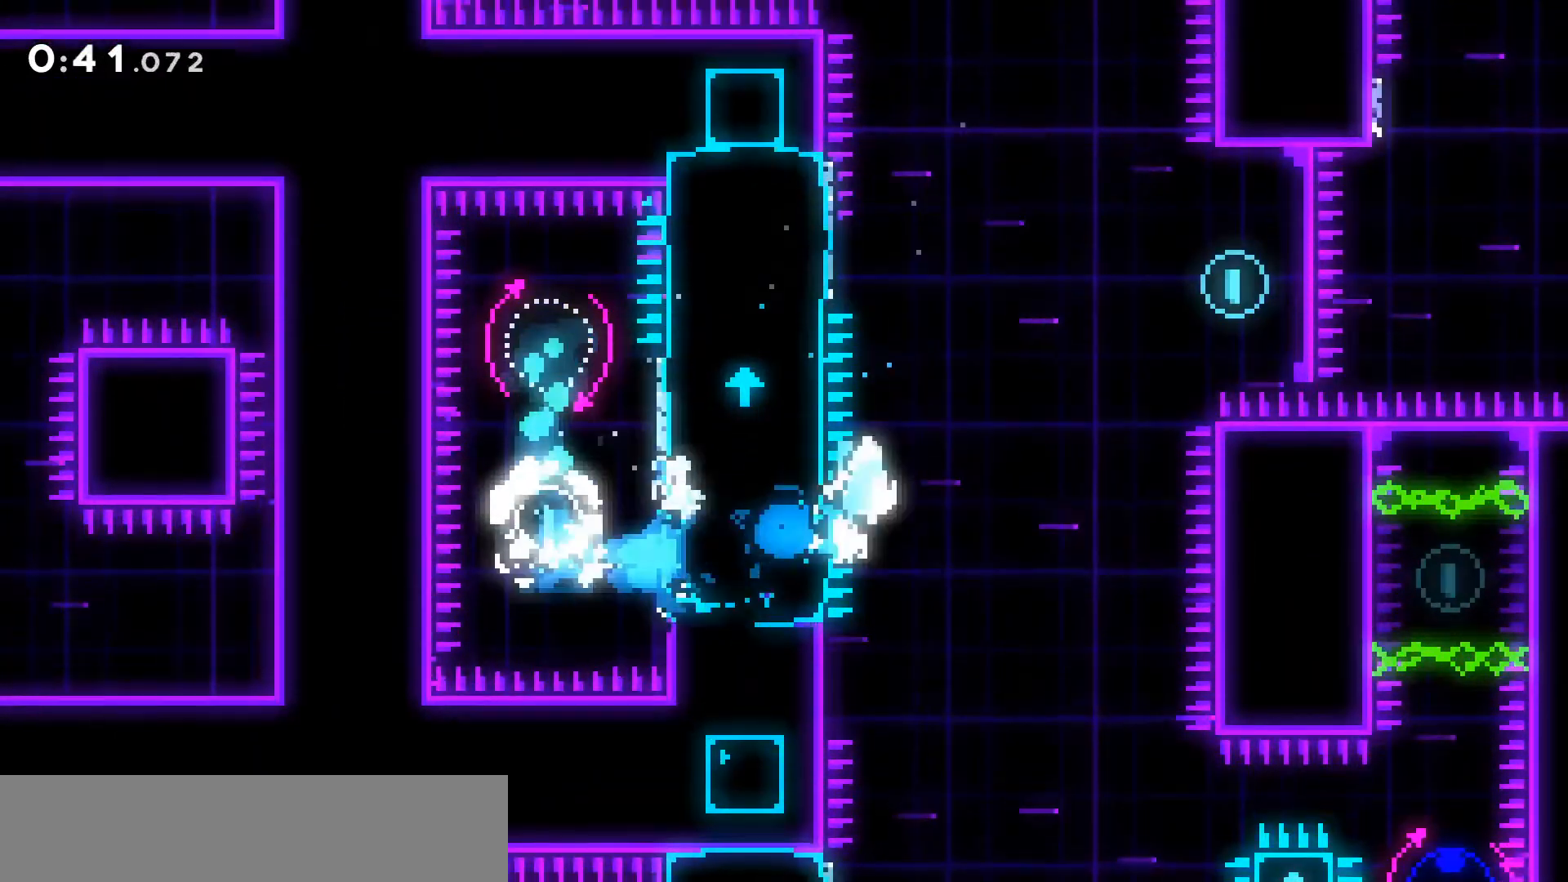
{"keys": ["jump2", "right"], "events": []}
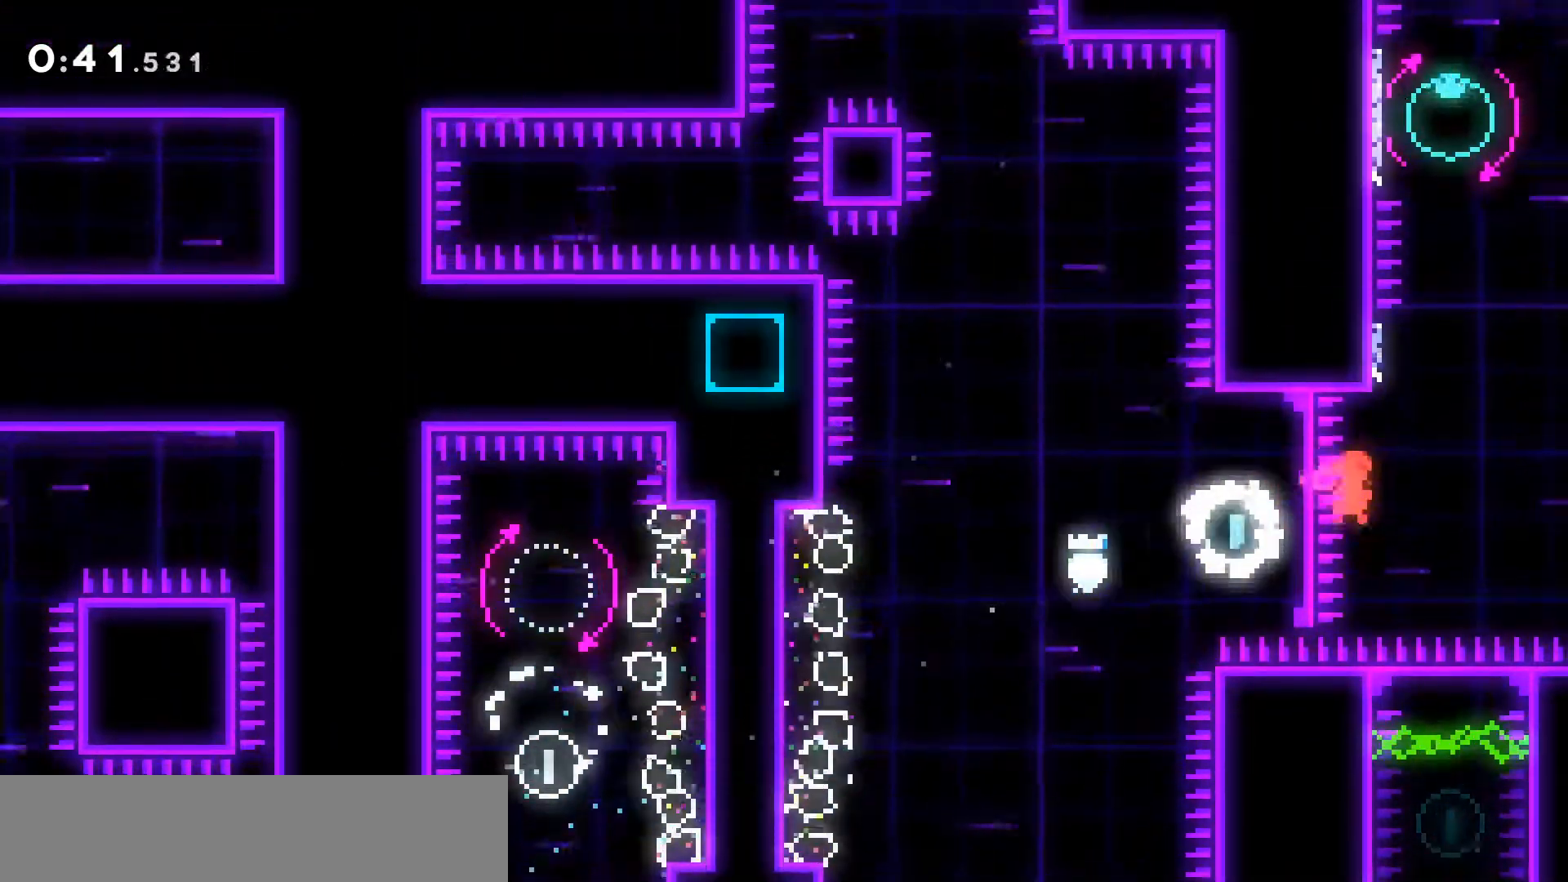
{"keys": ["dash", "jump2", "left"], "events": [[50, "dash", "down"], [50, "right", "up"], [50, "up", "down"], [100, "jump2", "up"], [233, "jump2", "down"], [383, "left", "down"], [383, "up", "up"]]}
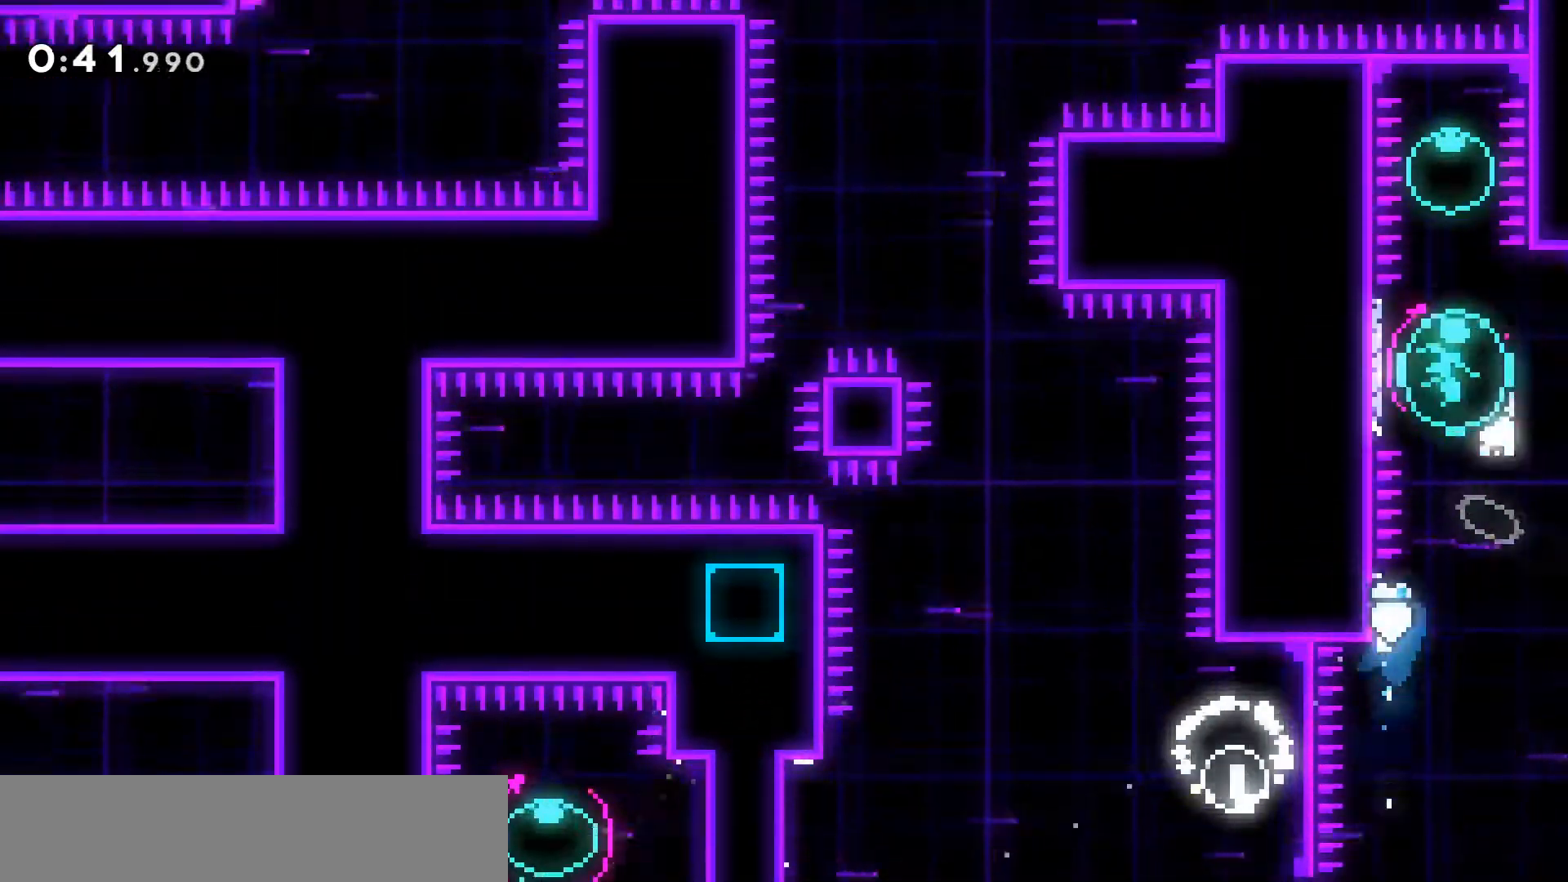
{"keys": ["up"], "events": [[33, "dash", "up"], [67, "down", "down"], [67, "jump2", "up"], [67, "left", "up"], [117, "dash", "down"], [217, "down", "up"], [267, "dash", "up"], [300, "dash", "down"], [300, "up", "down"], [483, "dash", "up"]]}
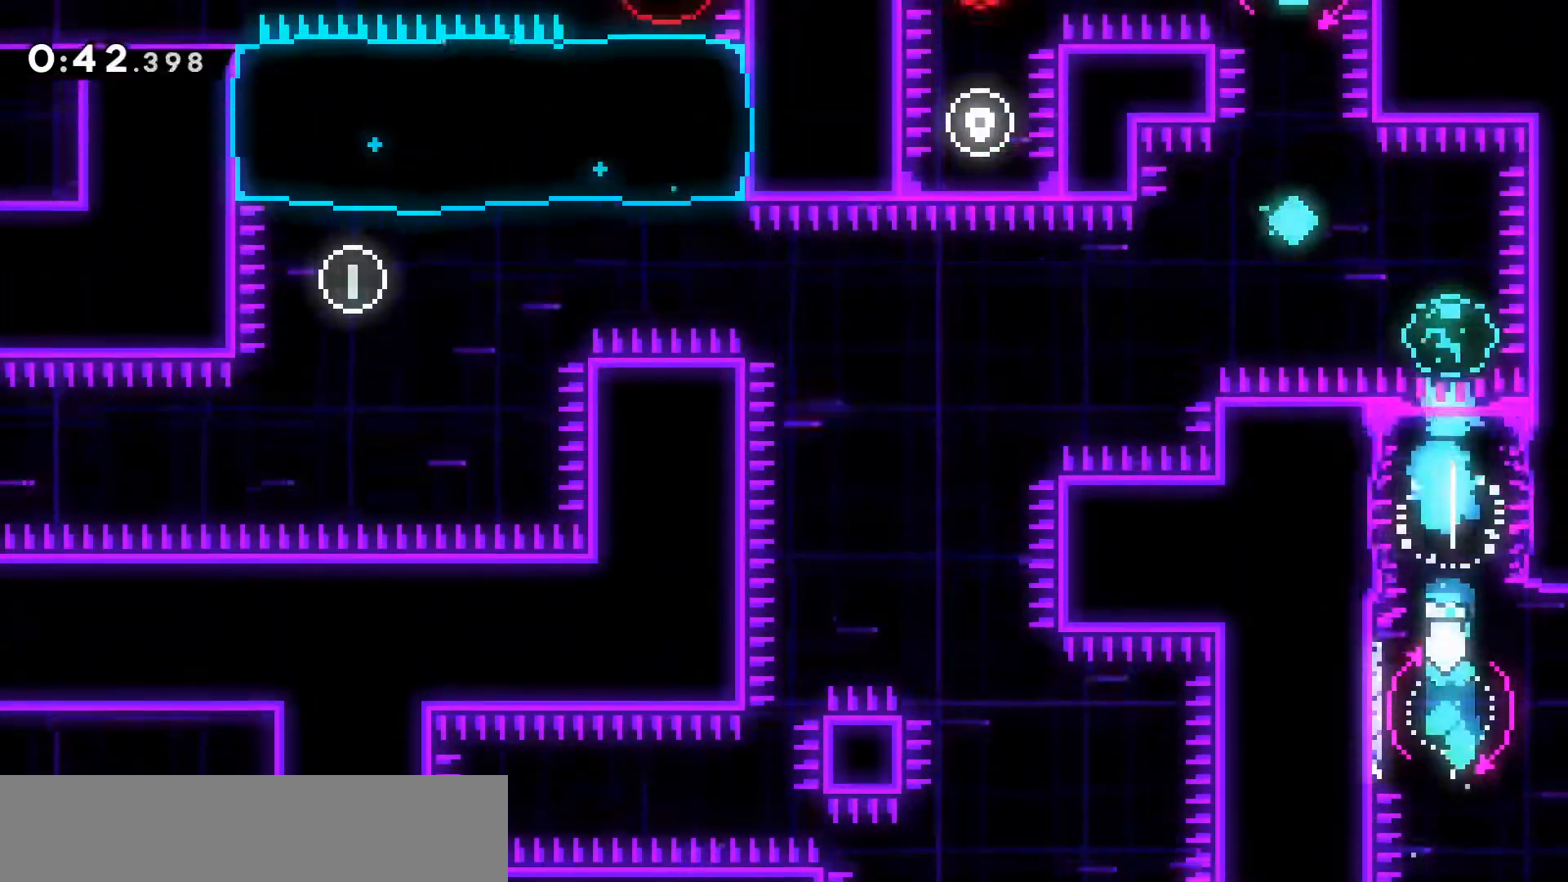
{"keys": ["dash", "up"], "events": [[33, "left", "down"], [83, "dash", "down"], [317, "dash", "up"], [317, "left", "up"], [367, "dash", "down"]]}
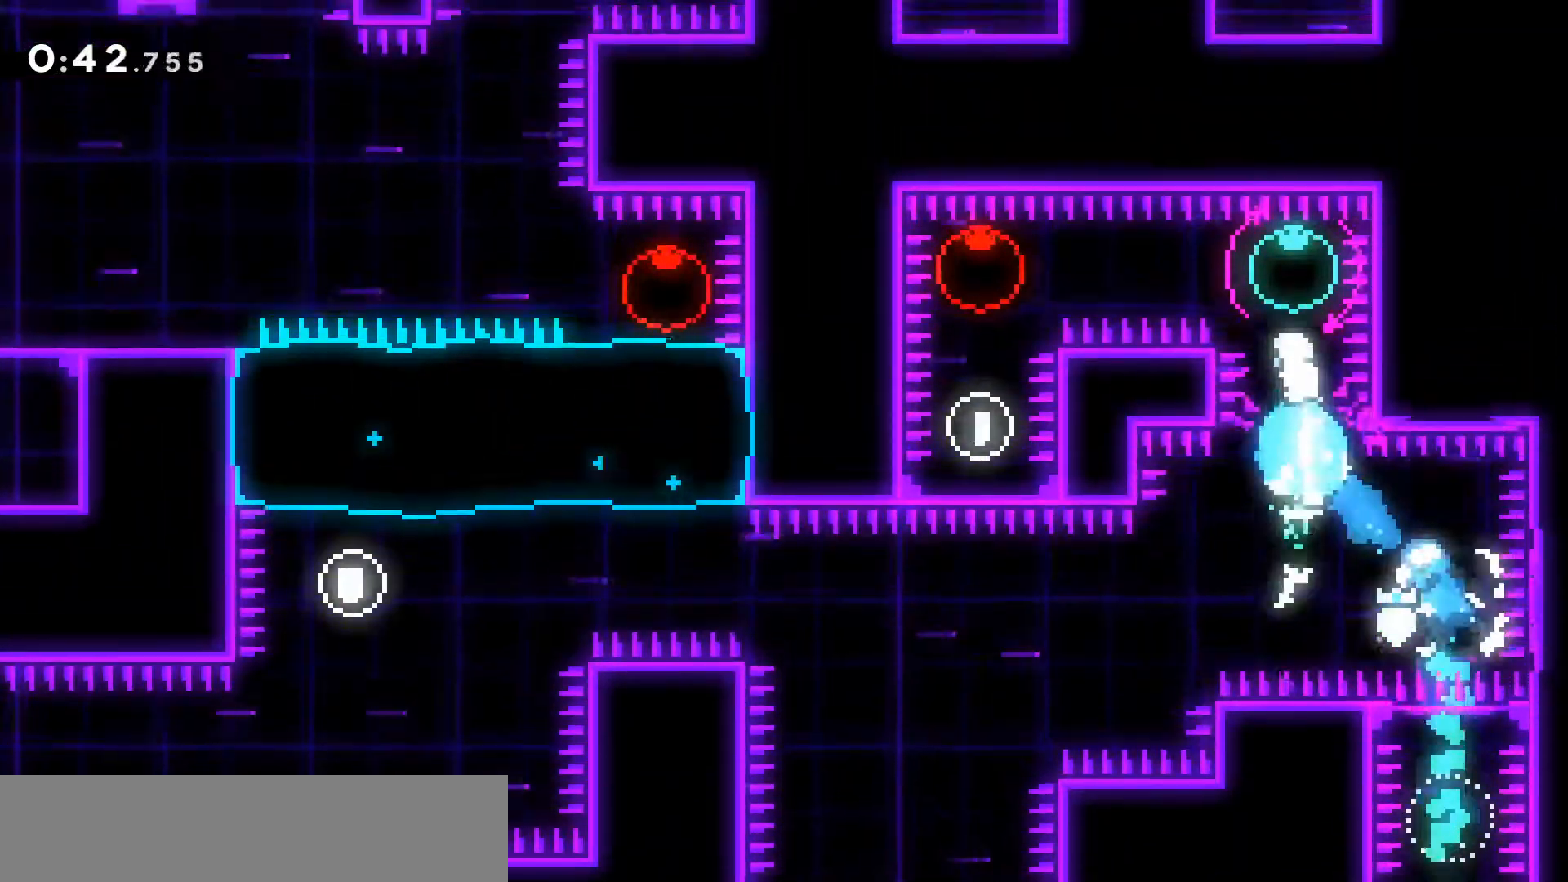
{"keys": ["dash", "down"], "events": [[50, "dash", "up"], [50, "up", "up"], [100, "dash", "down"], [100, "right", "down"], [283, "right", "up"], [333, "dash", "up"], [433, "down", "down"], [483, "dash", "down"]]}
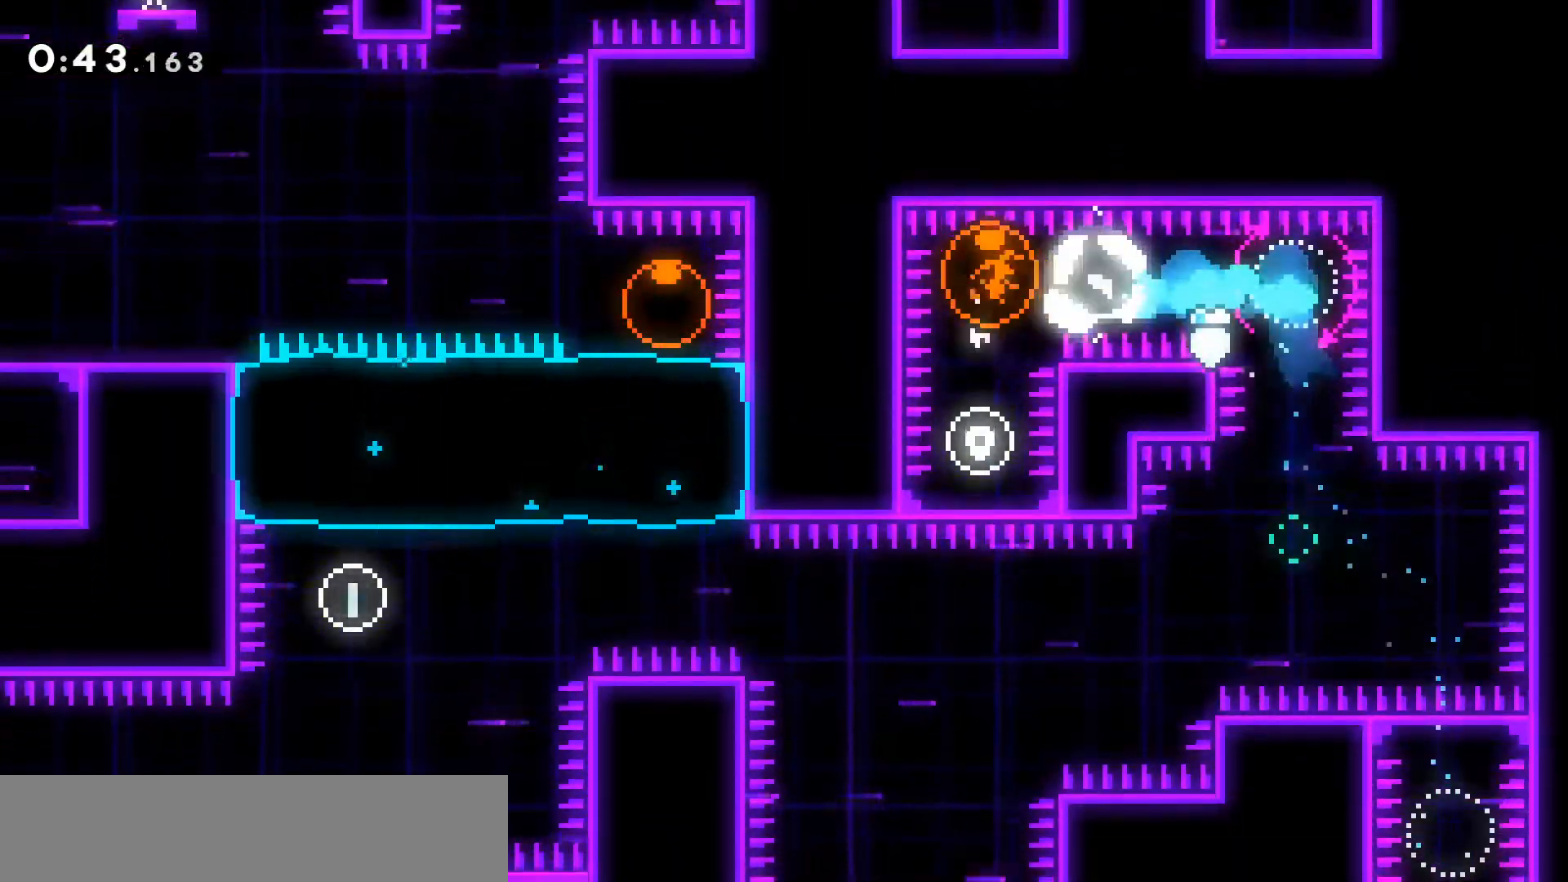
{"keys": [], "events": [[167, "dash", "up"], [167, "down", "up"]]}
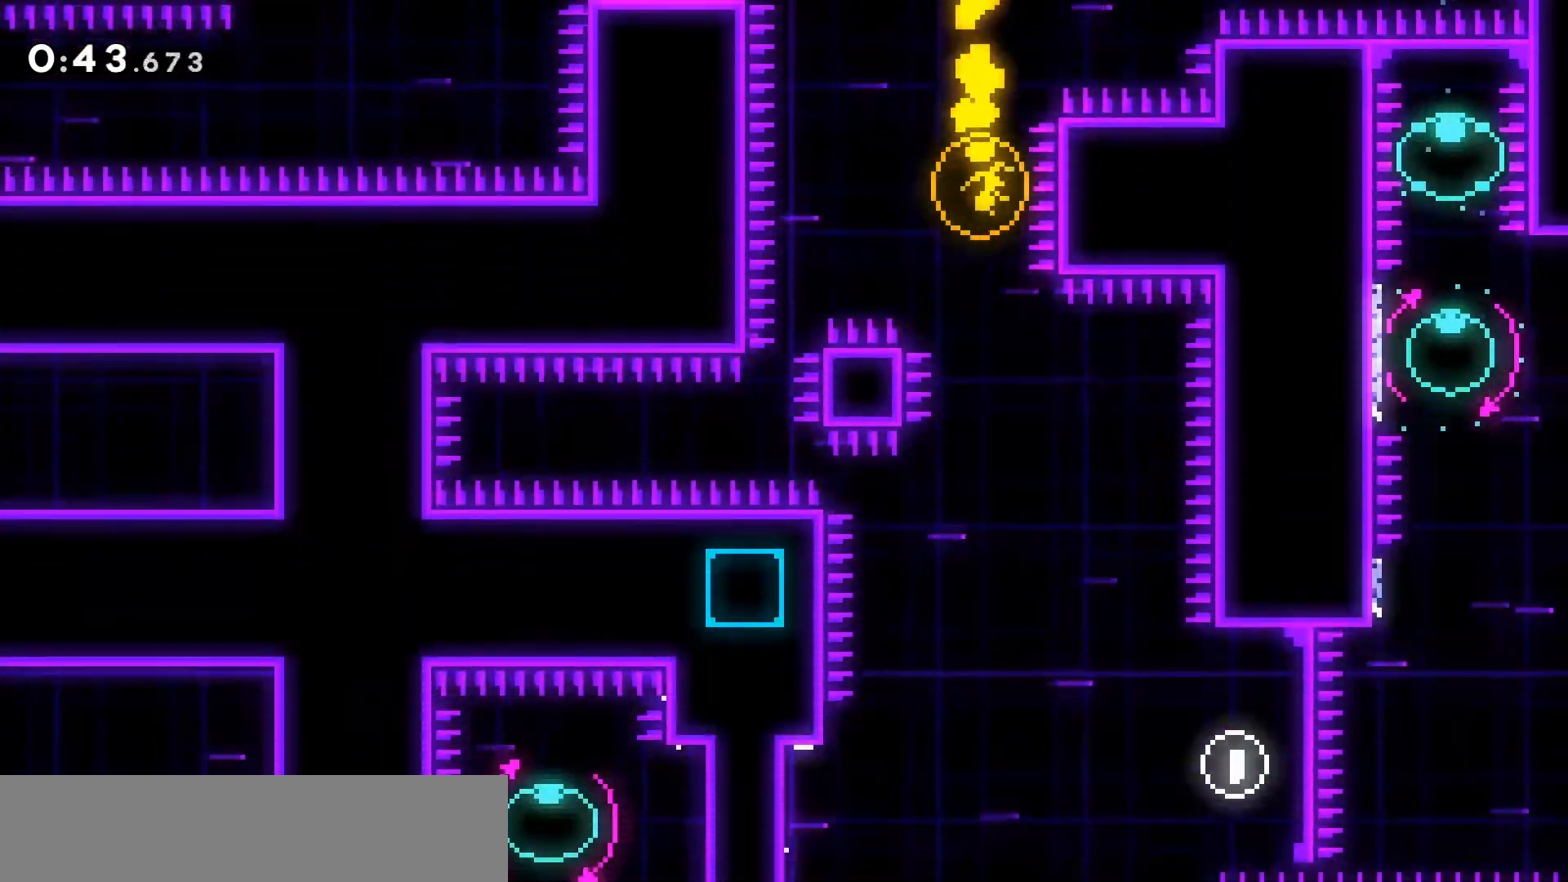
{"keys": ["left"], "events": [[183, "left", "down"]]}
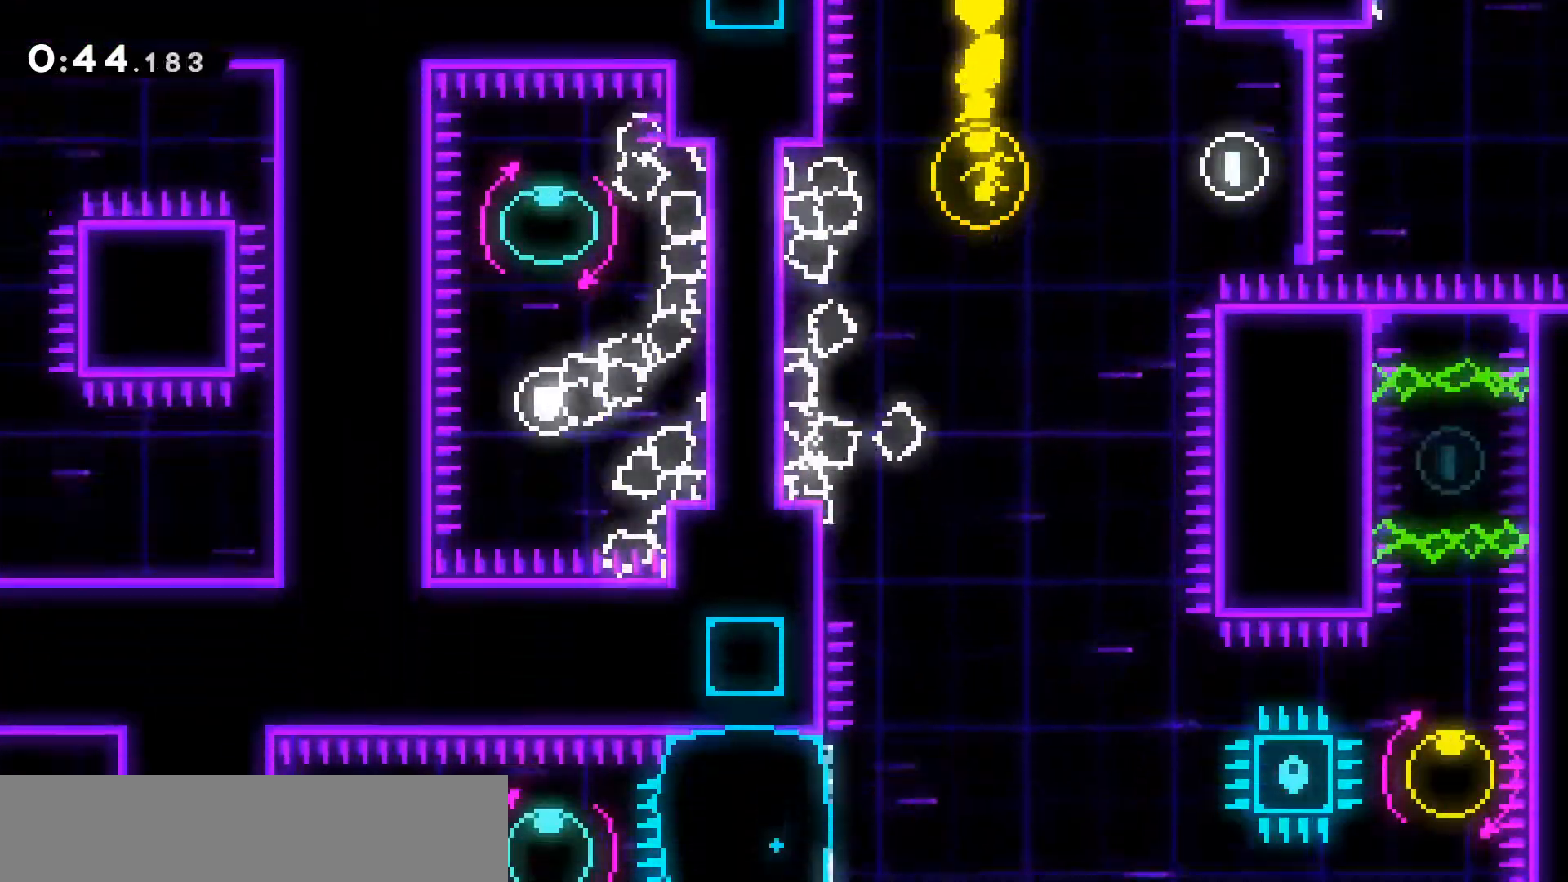
{"keys": ["left"], "events": []}
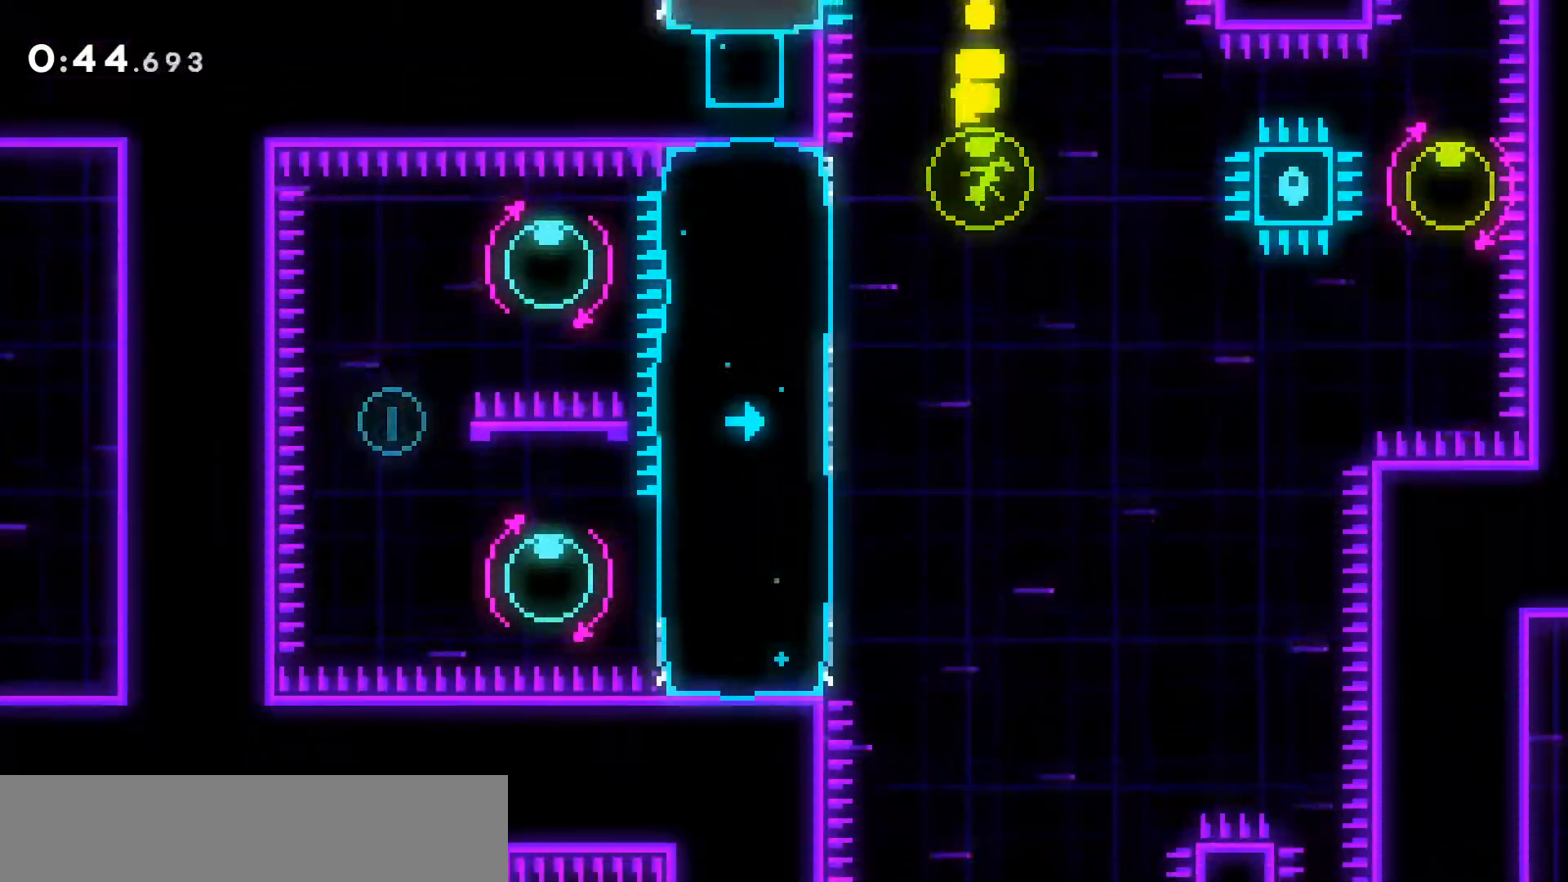
{"keys": [], "events": [[67, "dash", "down"], [250, "dash", "up"], [400, "left", "up"]]}
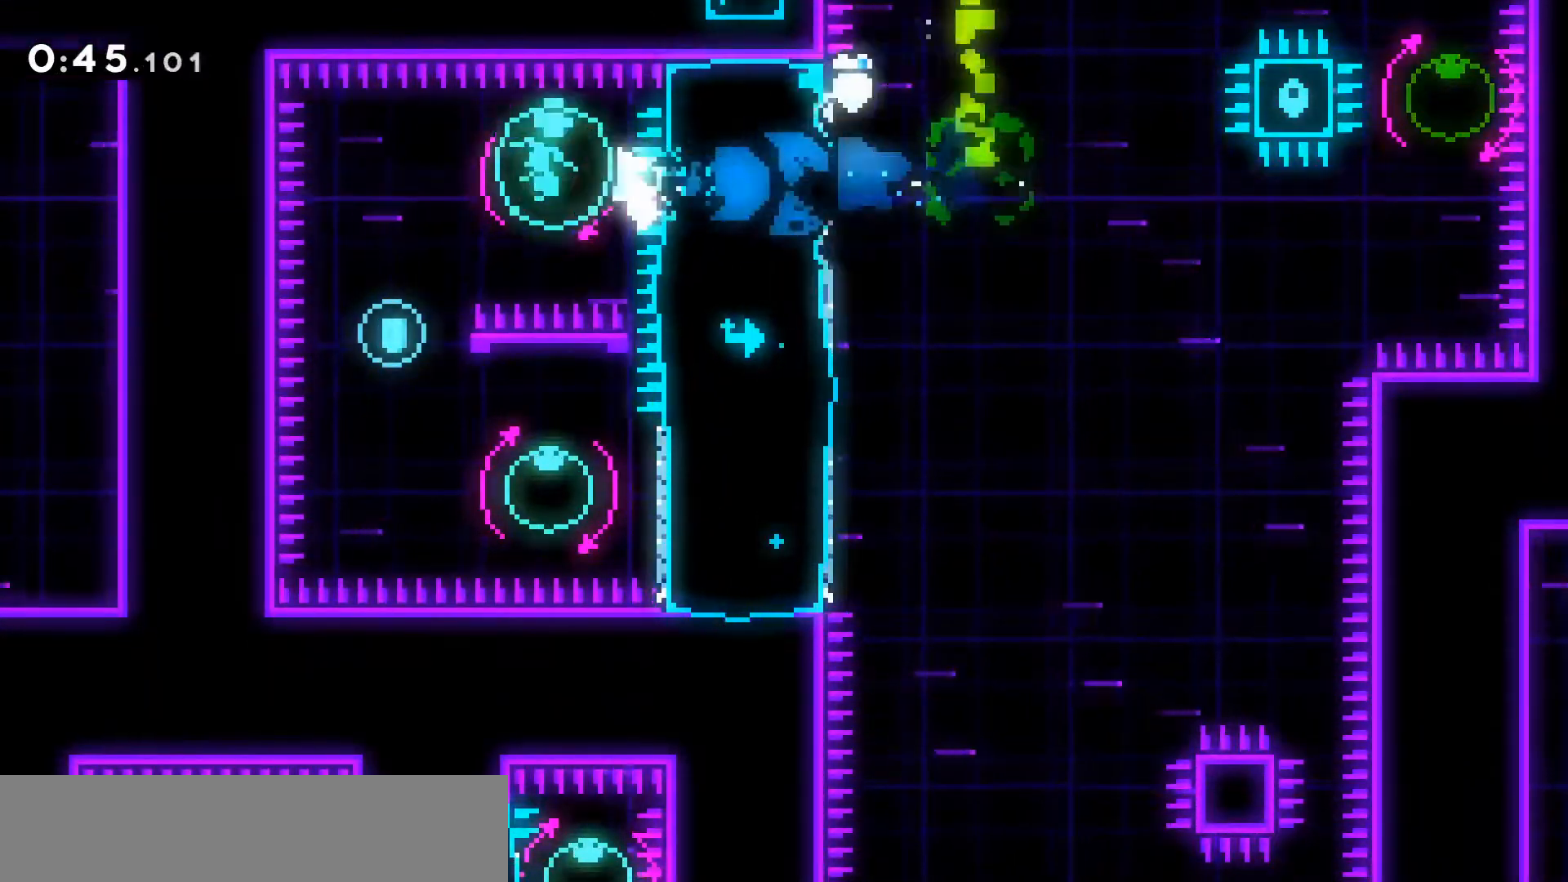
{"keys": ["dash", "down", "right"], "events": [[33, "right", "down"], [33, "up", "down"], [83, "dash", "down"], [83, "grab", "down"], [167, "grab", "up"], [167, "up", "up"], [217, "dash", "up"], [267, "down", "down"], [317, "dash", "down"]]}
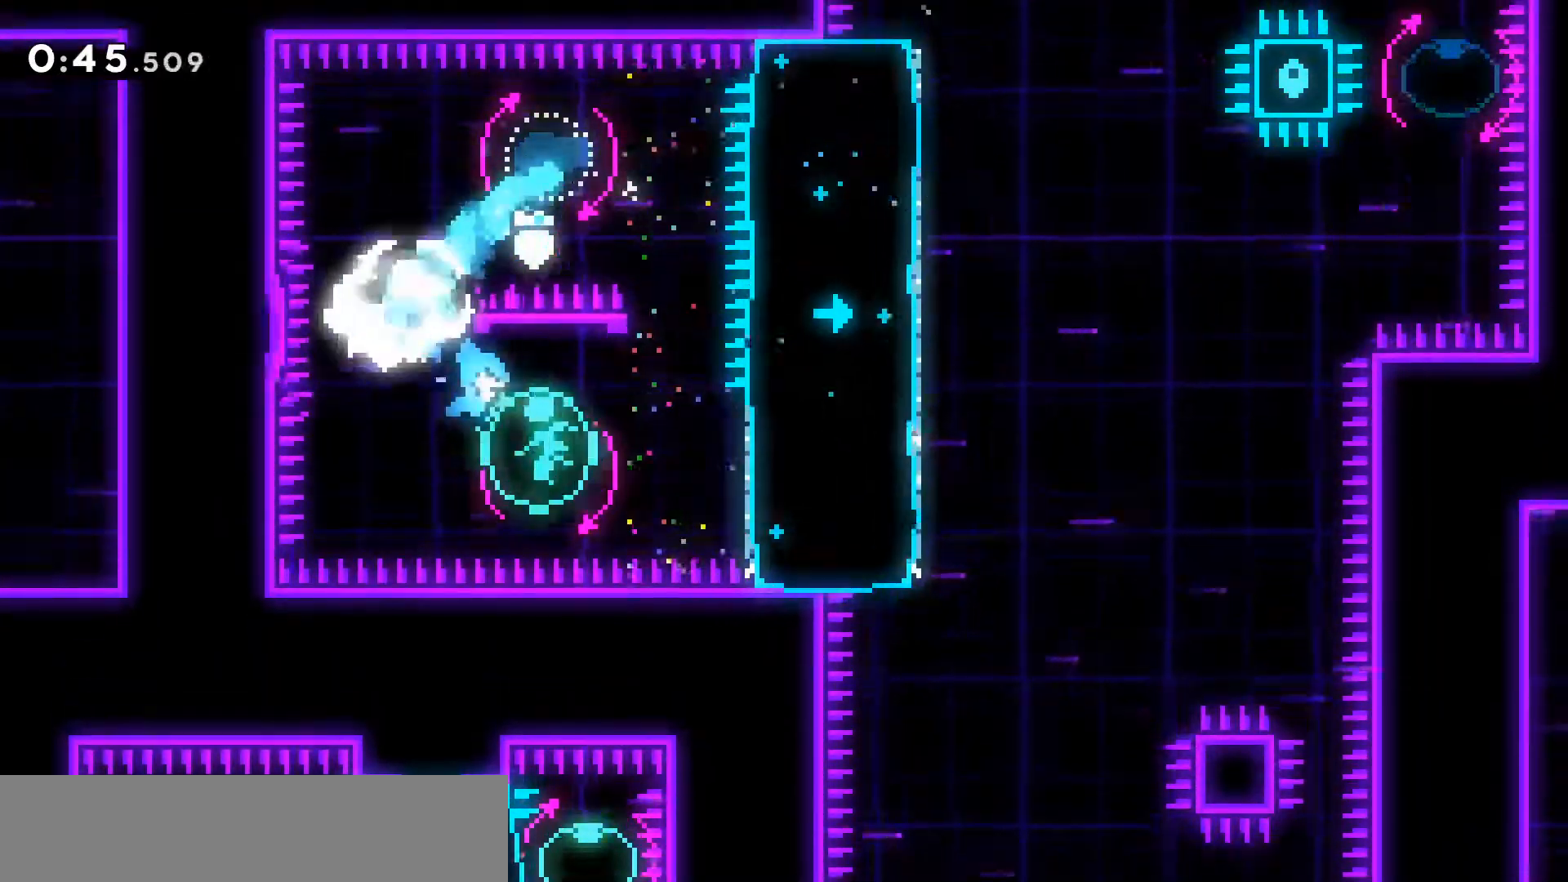
{"keys": ["dash", "right"], "events": [[17, "dash", "up"], [17, "down", "up"], [17, "left", "down"], [17, "right", "up"], [50, "dash", "down"], [250, "dash", "up"], [250, "right", "down"], [283, "dash", "down"], [283, "left", "up"]]}
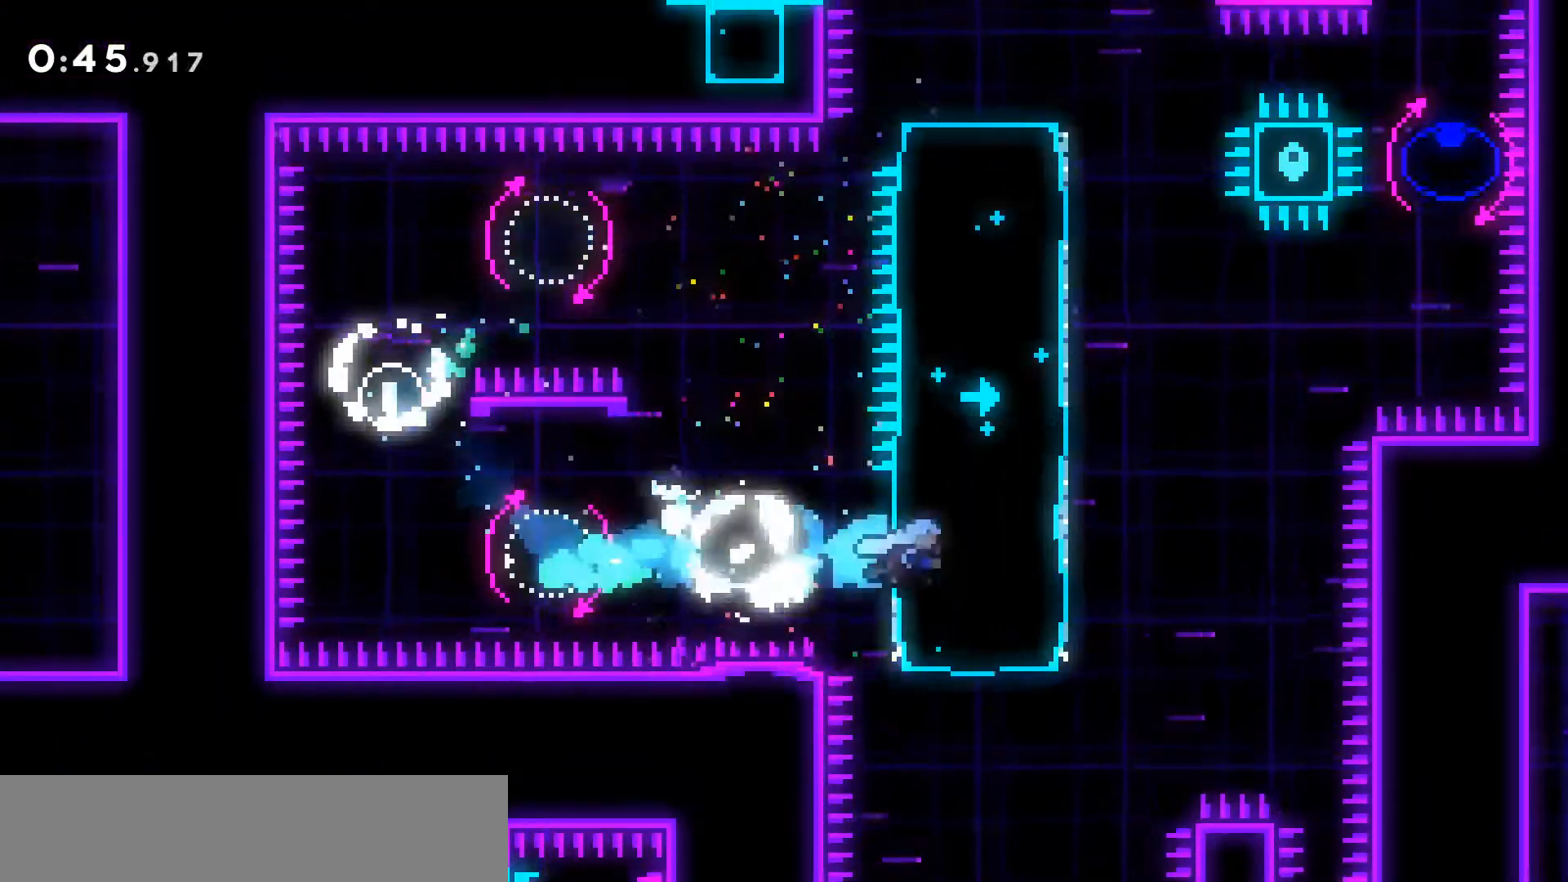
{"keys": ["dash", "jump2", "right", "up"], "events": [[17, "dash", "up"], [117, "right", "up"], [167, "dash", "down"], [167, "up", "down"], [350, "right", "down"], [400, "jump2", "down"]]}
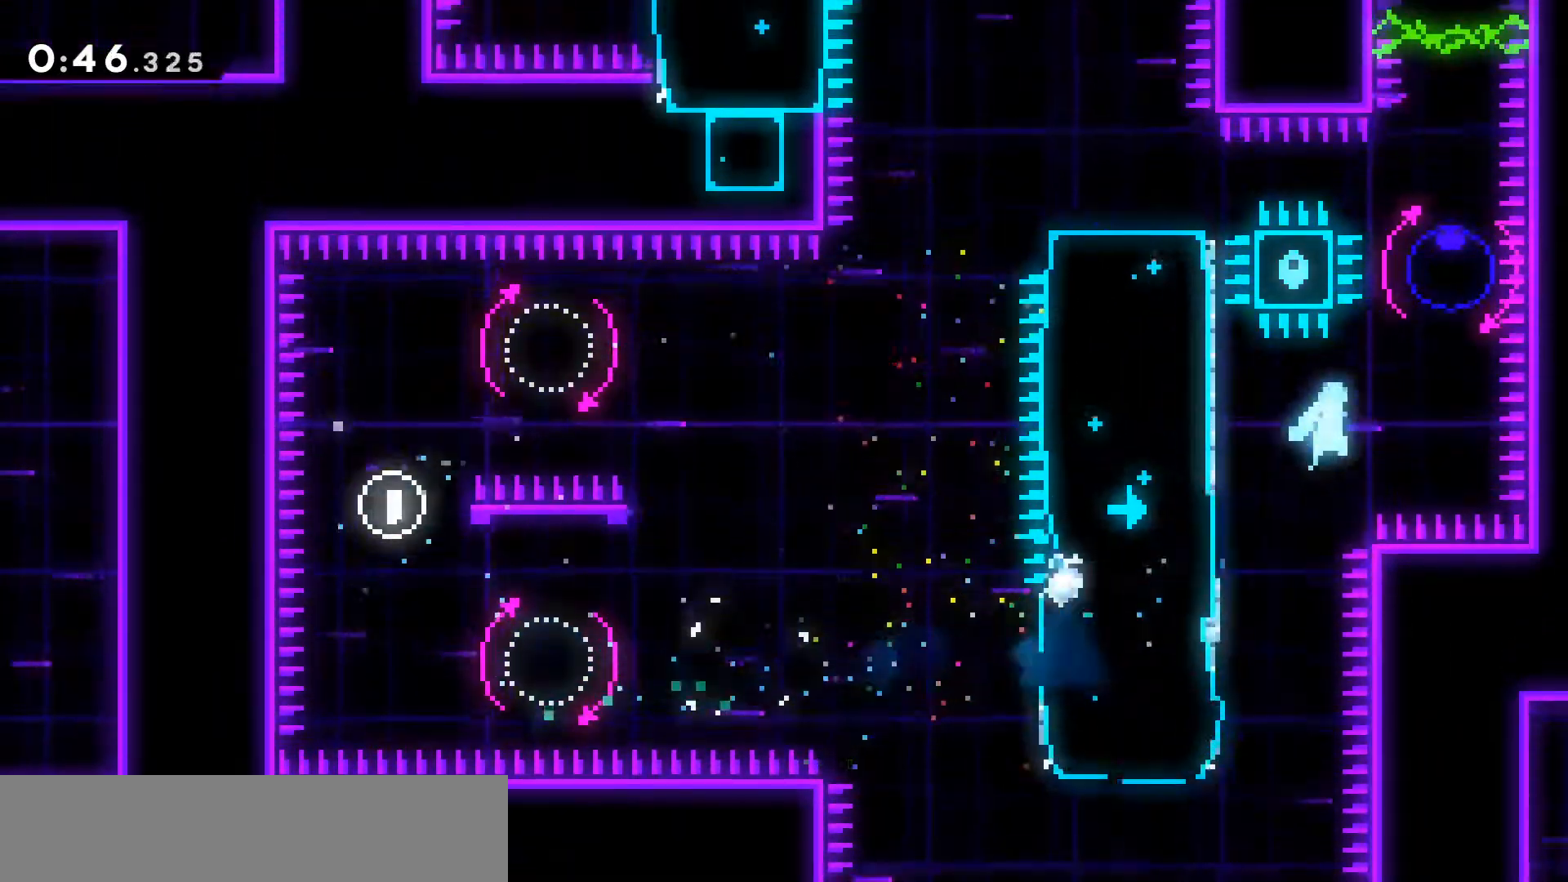
{"keys": [], "events": [[133, "dash", "up"], [133, "up", "up"], [183, "jump2", "up"], [183, "right", "up"], [233, "dash", "down"], [233, "down", "down"], [450, "dash", "up"], [450, "down", "up"]]}
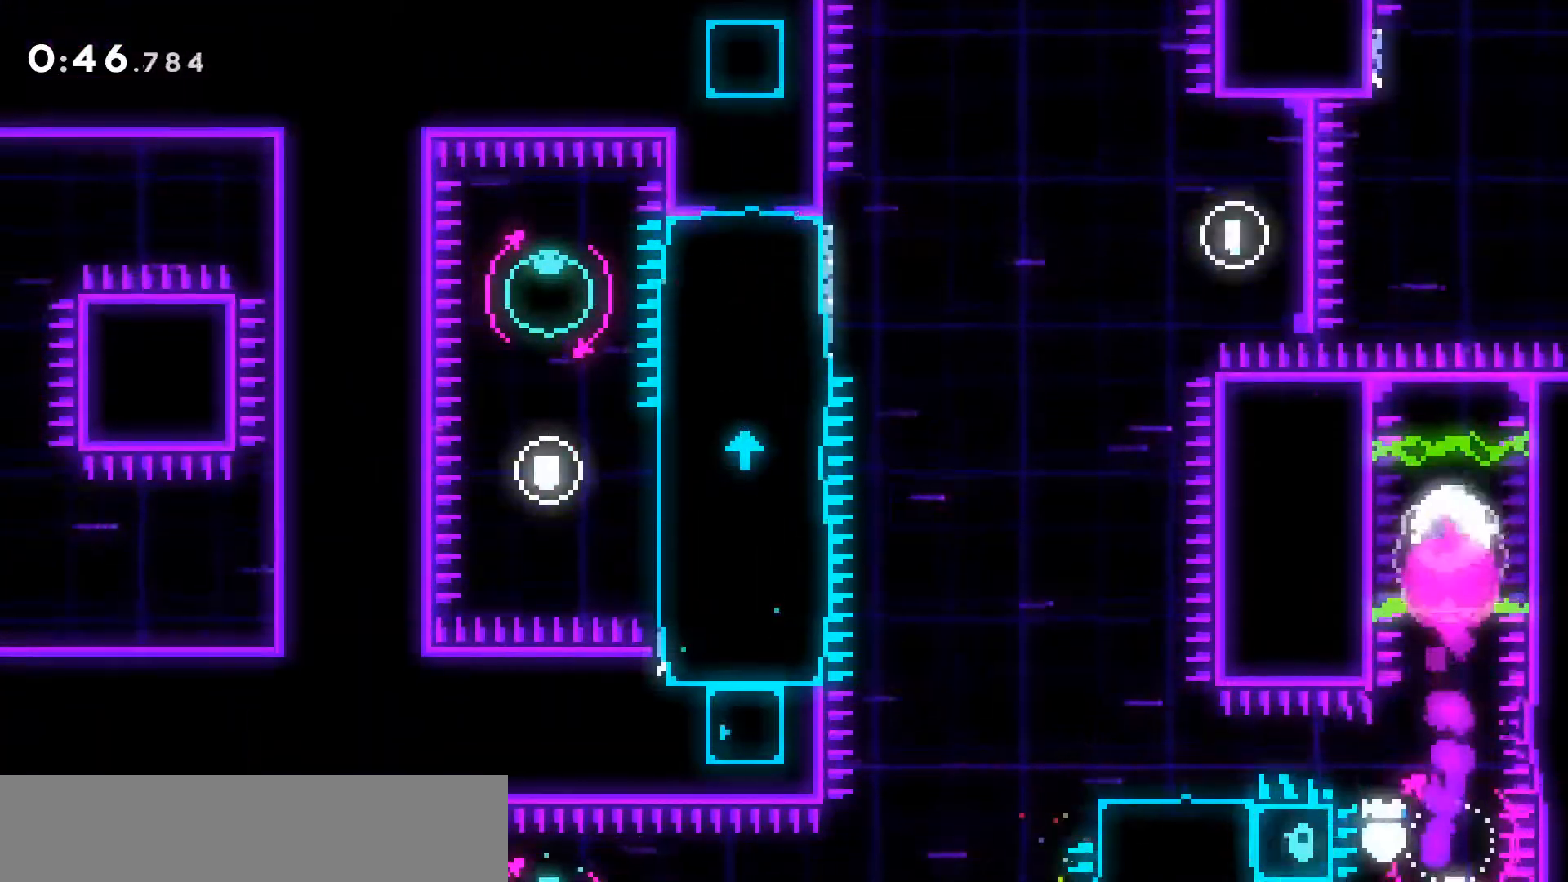
{"keys": ["dash", "up"], "events": [[233, "left", "down"], [433, "dash", "down"], [433, "left", "up"], [433, "up", "down"]]}
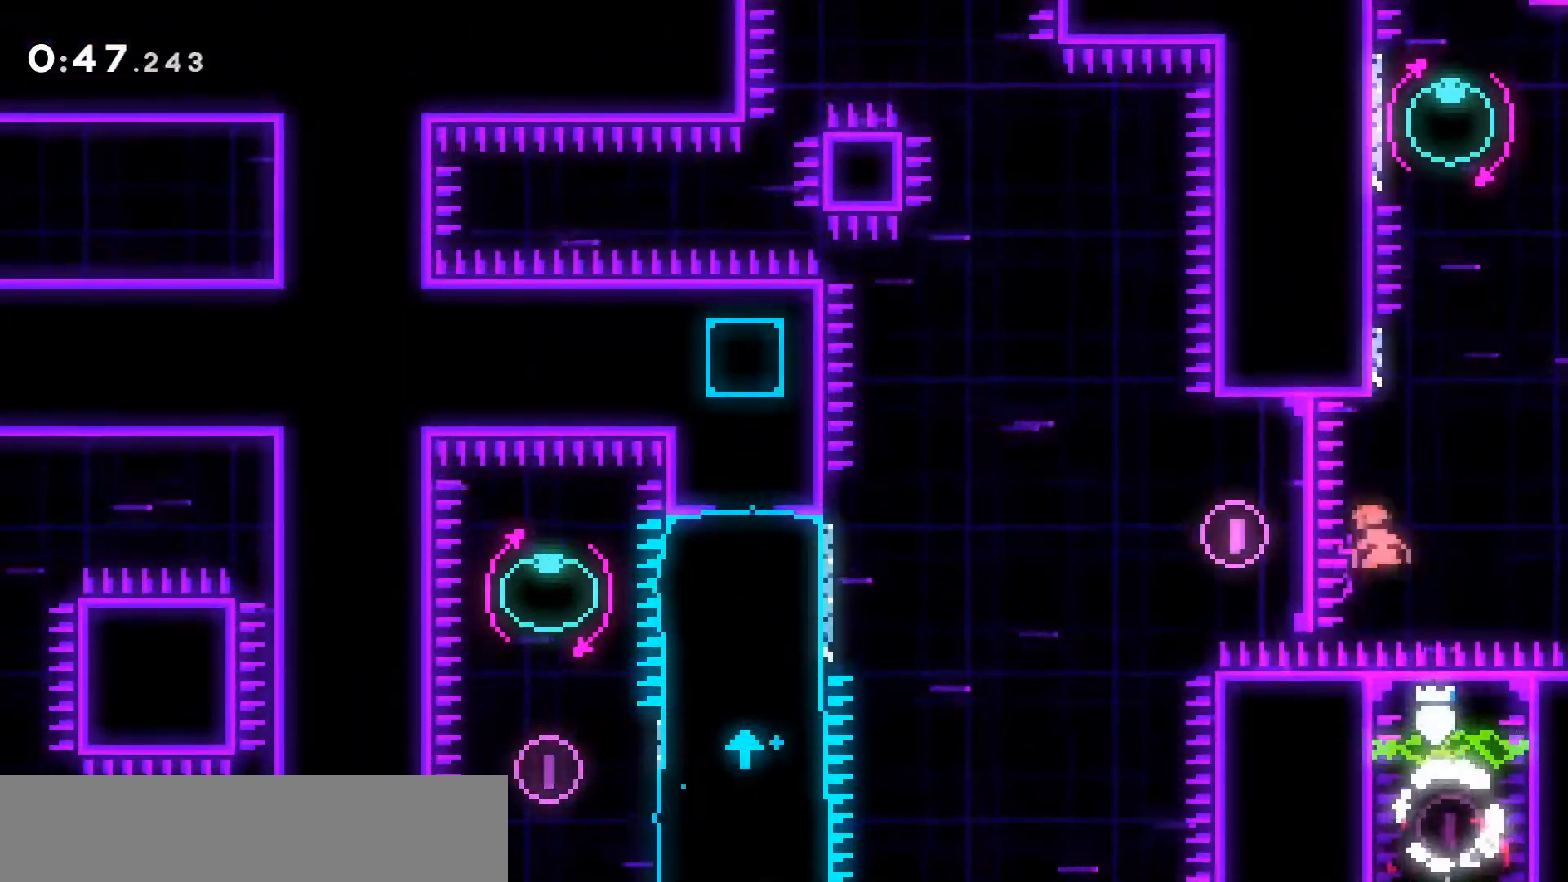
{"keys": ["dash", "down"], "events": [[117, "jump2", "down"], [250, "left", "down"], [300, "up", "up"], [400, "dash", "up"], [433, "jump2", "up"], [483, "dash", "down"], [483, "down", "down"], [483, "left", "up"]]}
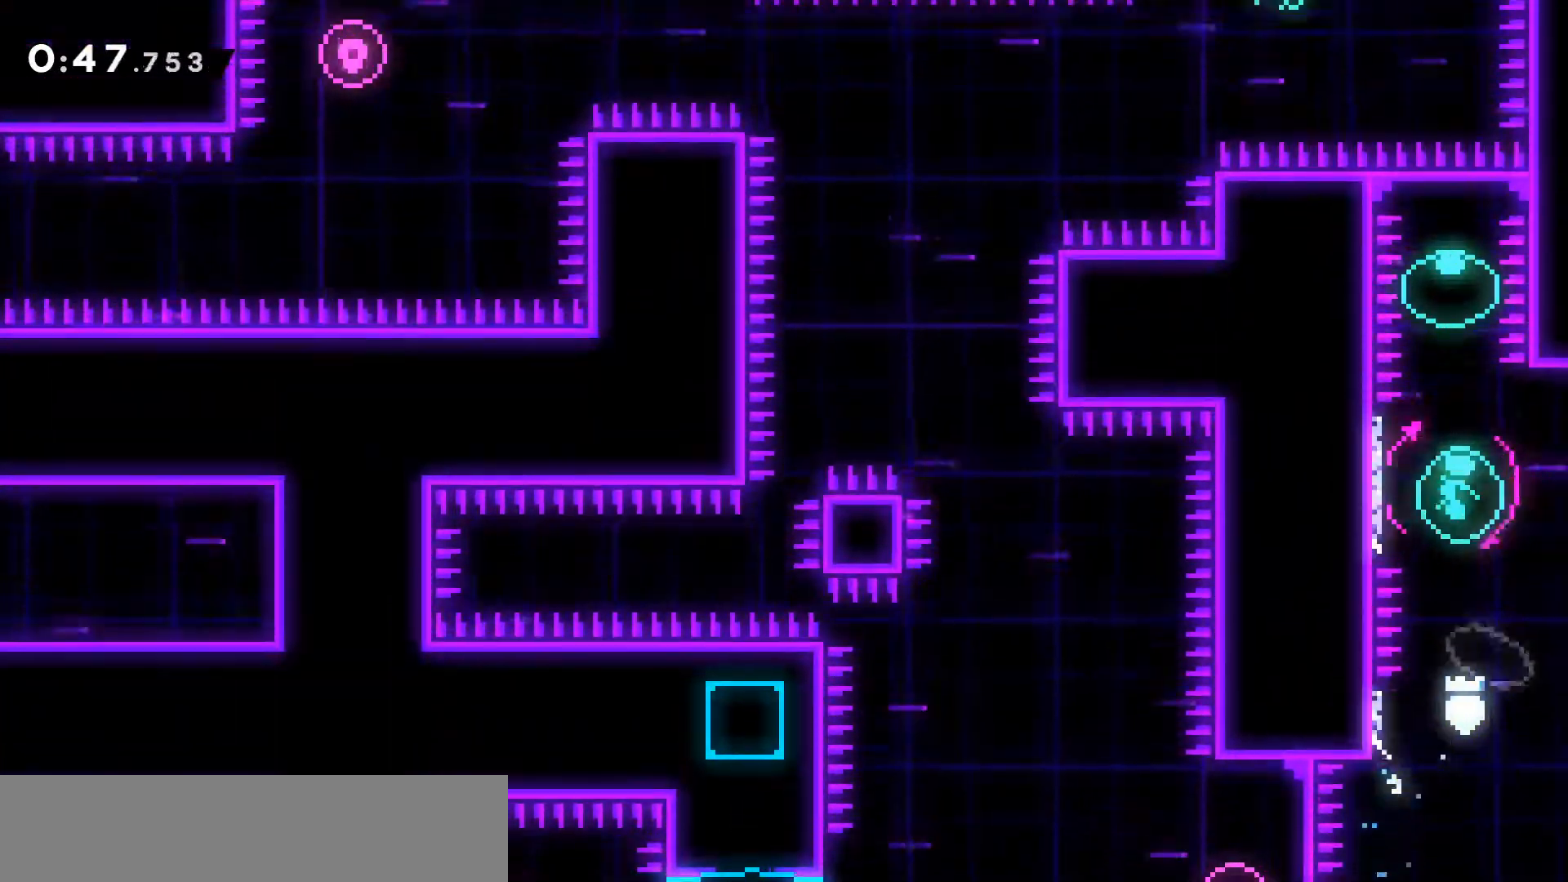
{"keys": ["dash", "left", "up"], "events": [[133, "down", "up"], [183, "dash", "up"], [233, "dash", "down"], [233, "up", "down"], [417, "dash", "up"], [417, "left", "down"], [467, "dash", "down"]]}
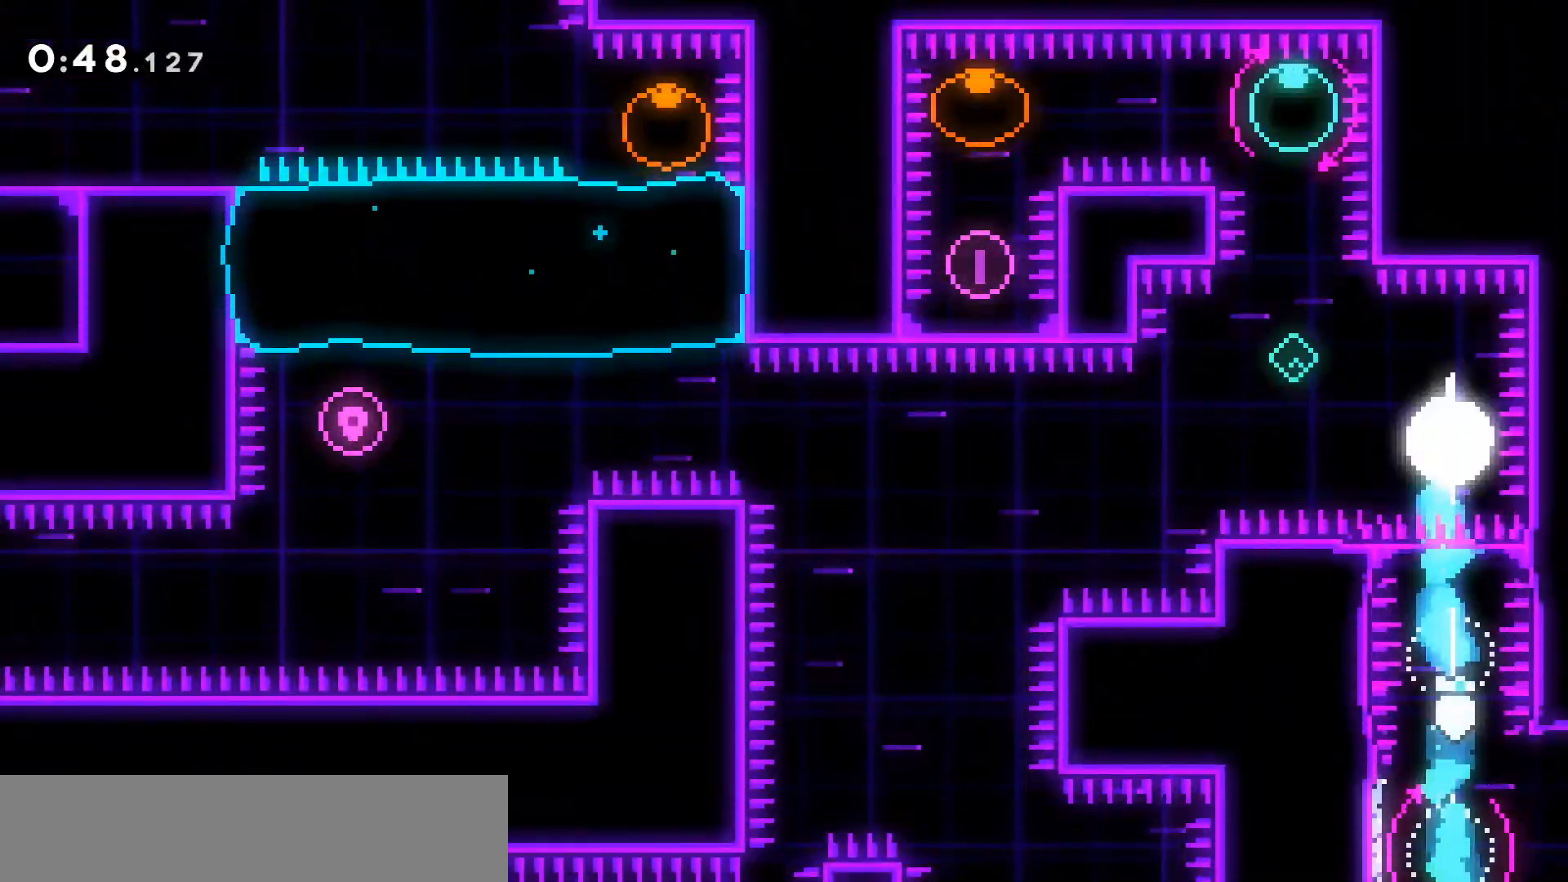
{"keys": ["dash", "right"], "events": [[200, "dash", "up"], [200, "left", "up"], [233, "dash", "down"], [417, "dash", "up"], [417, "right", "down"], [417, "up", "up"], [467, "dash", "down"]]}
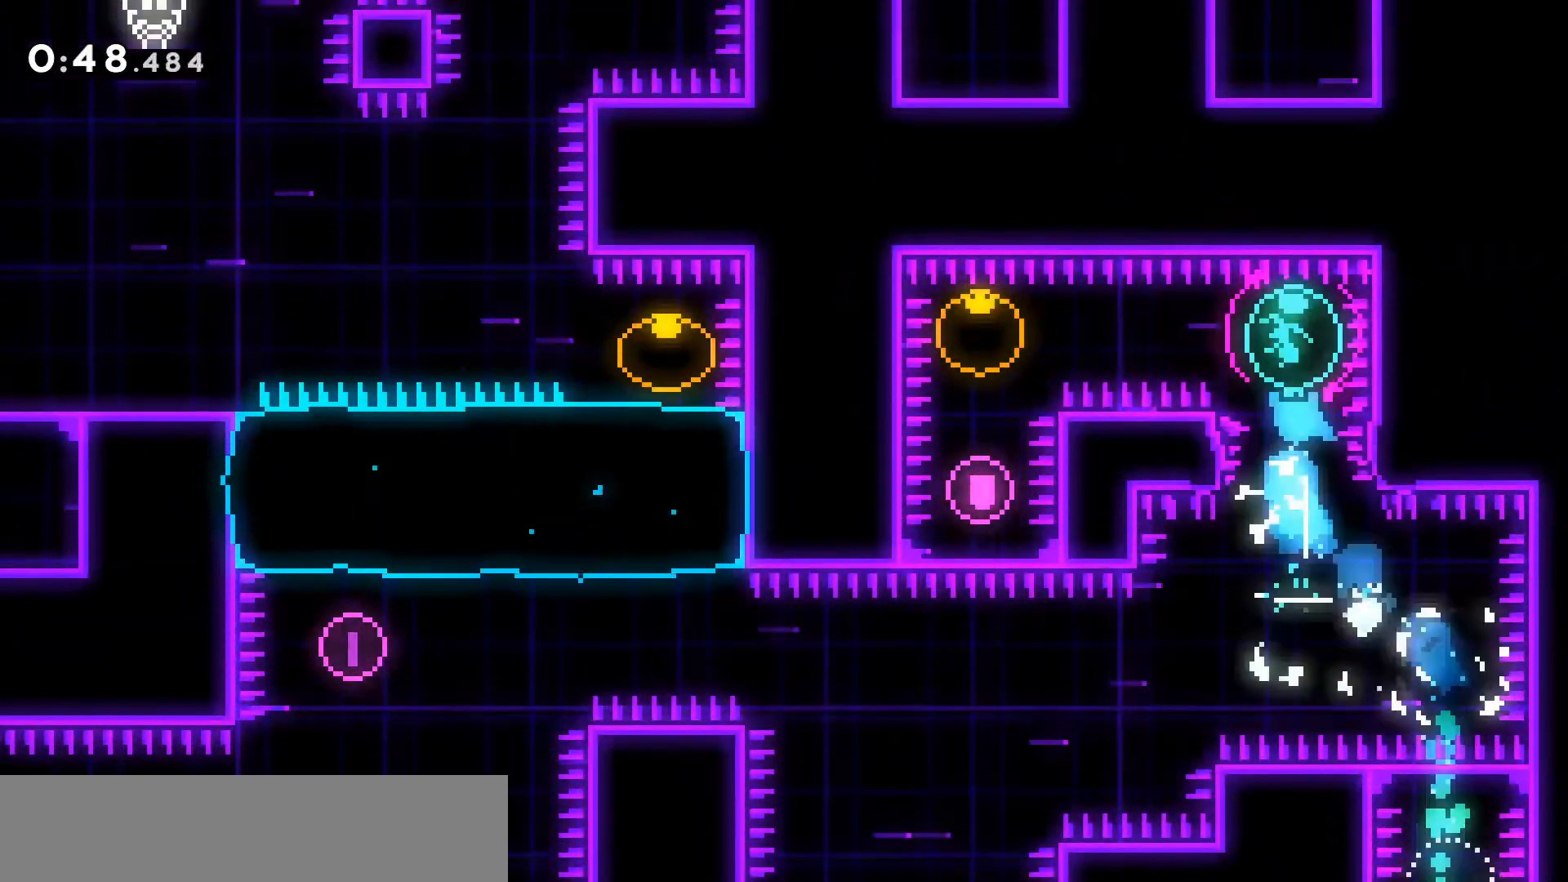
{"keys": ["dash", "down"], "events": [[167, "right", "up"], [200, "dash", "up"], [300, "dash", "down"], [300, "down", "down"]]}
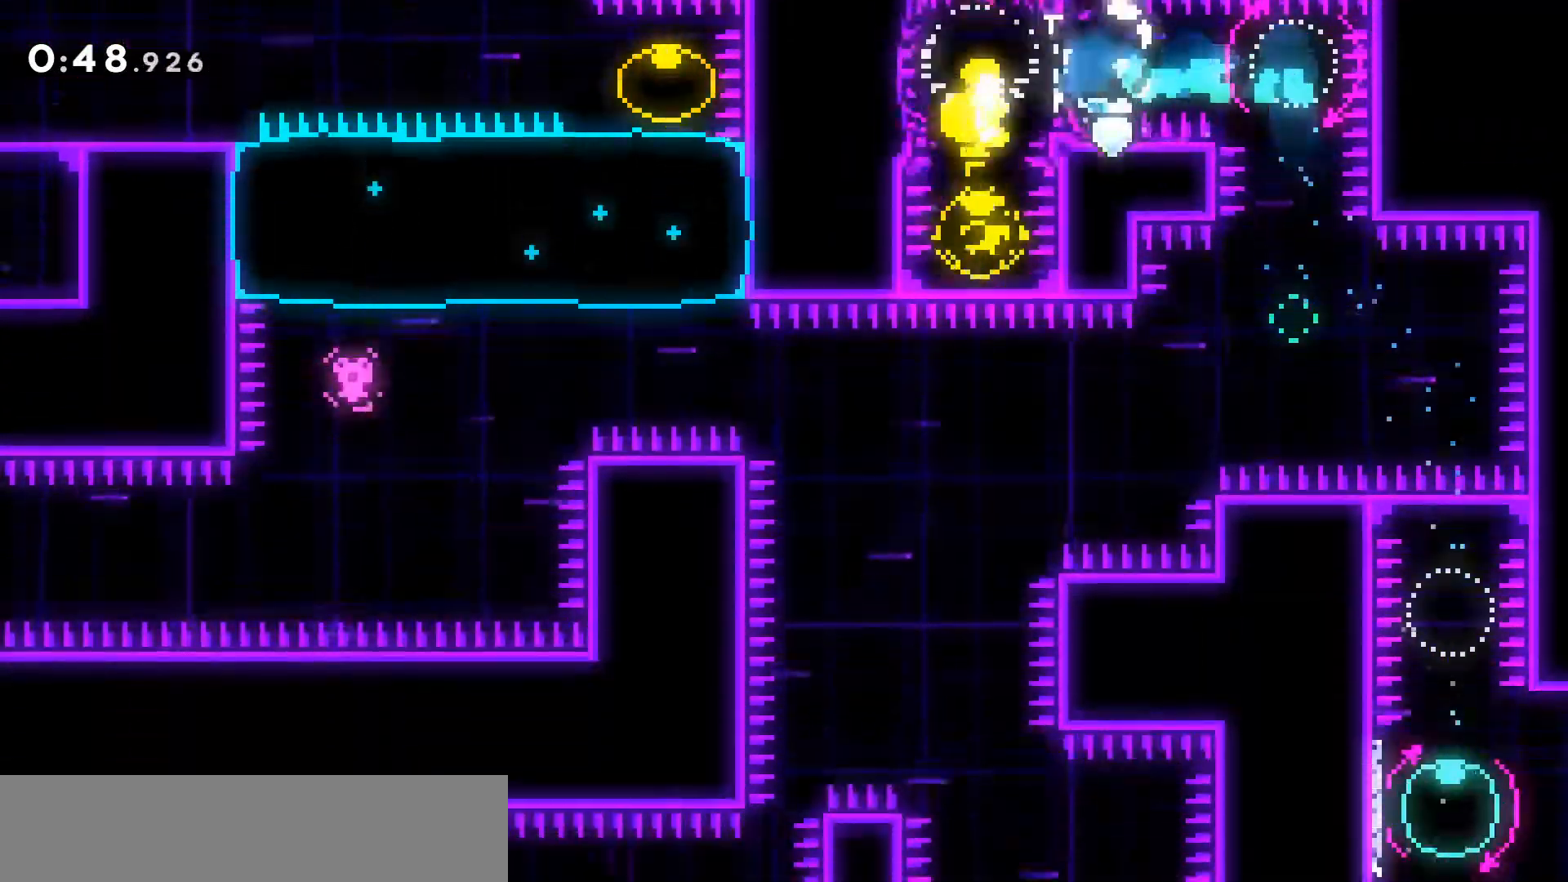
{"keys": [], "events": [[33, "dash", "up"], [33, "down", "up"]]}
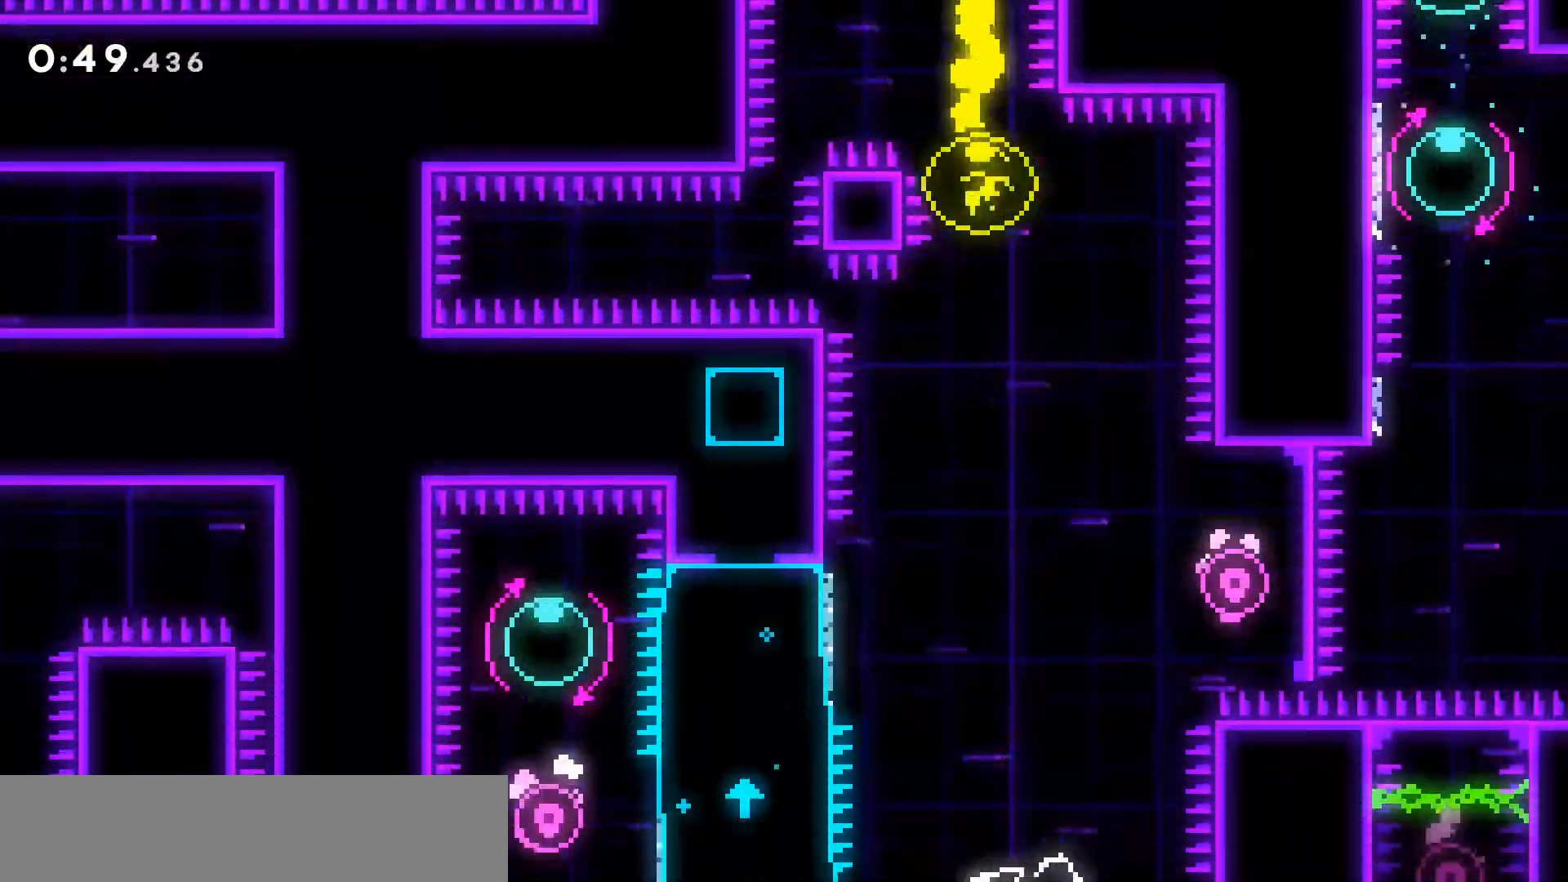
{"keys": [], "events": []}
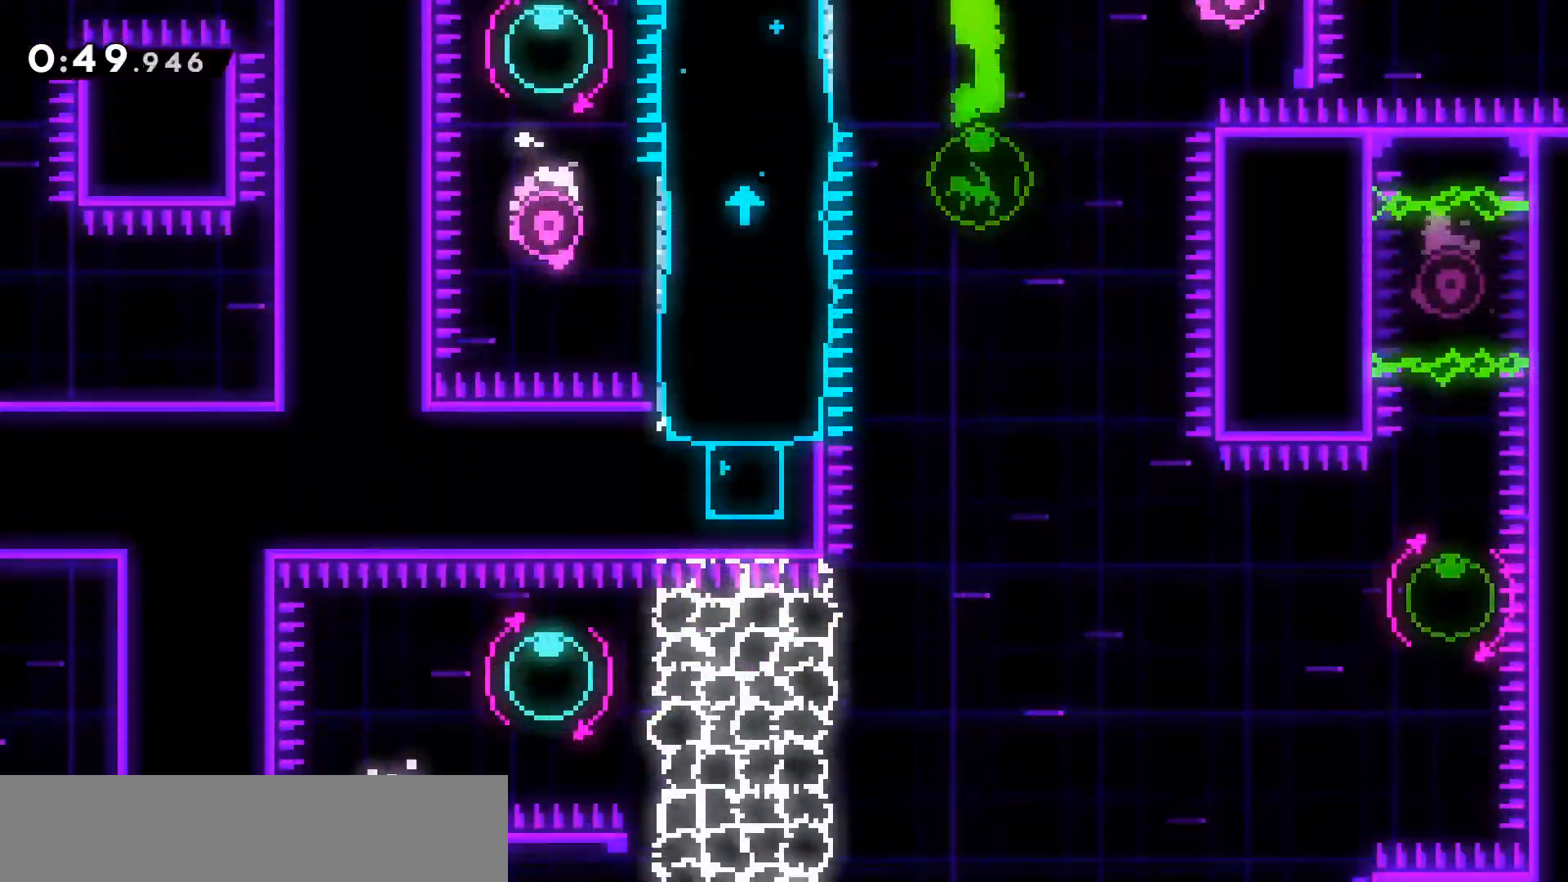
{"keys": [], "events": []}